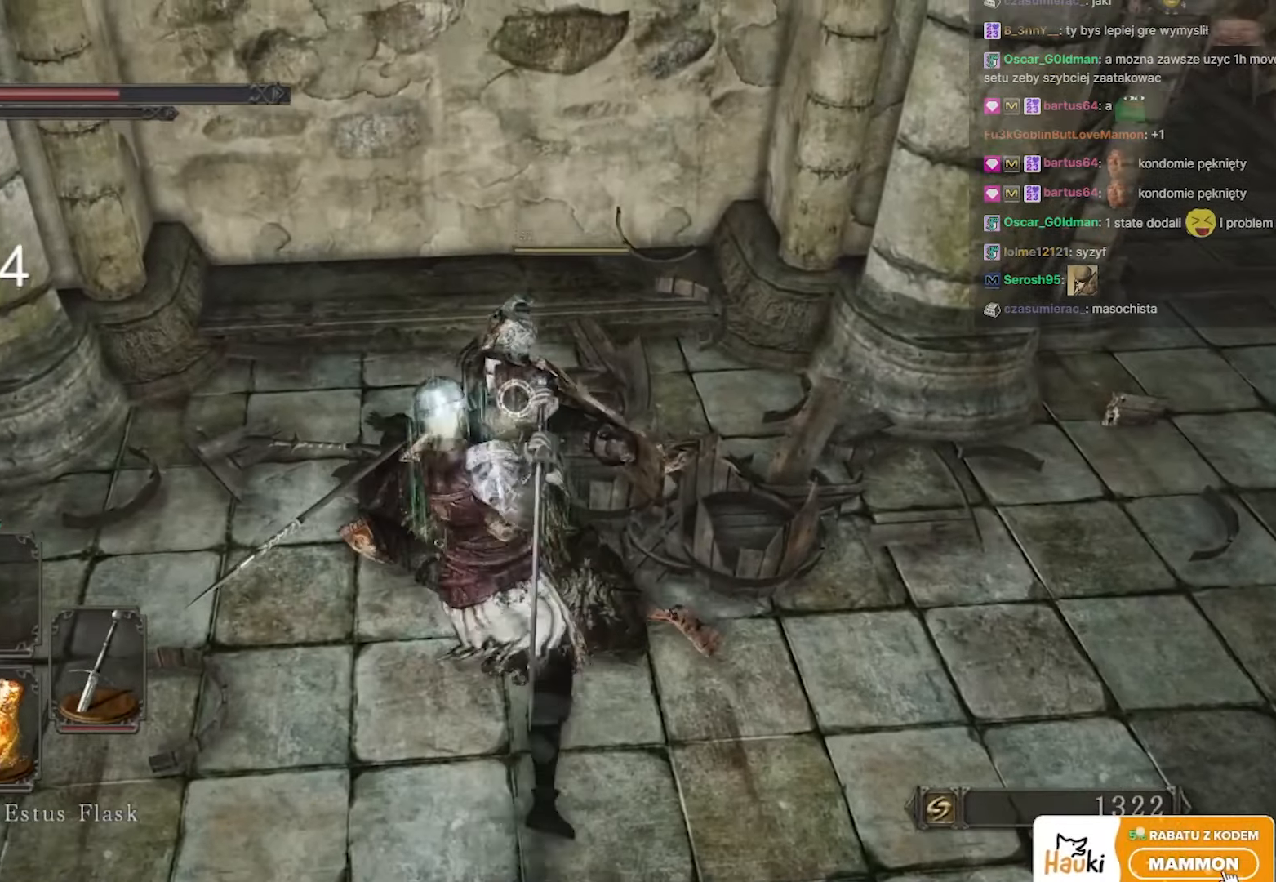
Gameplay with keyboard and mouse; each line is a JSON object with the keys and mouse buttons held at the frame after it. "events" lists presses ("down") and releases ("up") of "1", "2", "3", "4", "5", "a", "alt", "c", "ctrl", "d", "e", "f", "g", "q", "r", "s", "shift", "space", "t", "tab", "v", "w", "x", "z", "mouse_left", "mouse_wheel" and "mouse_right" between this image and that frame as [ms after this image, input, new state], when the widget could be followed in between. "mouse_left", "mouse_wheel", "mouse_right" = the "left", "wheel", "right" buttons of the "mouse" list. No other keys are recorded. "wheel" means that the mouse wheel is clicked or scrolled. Not read: caps_lock mouse_move.
{"keys": [], "mouse": [], "events": [[333, "s", "up"]]}
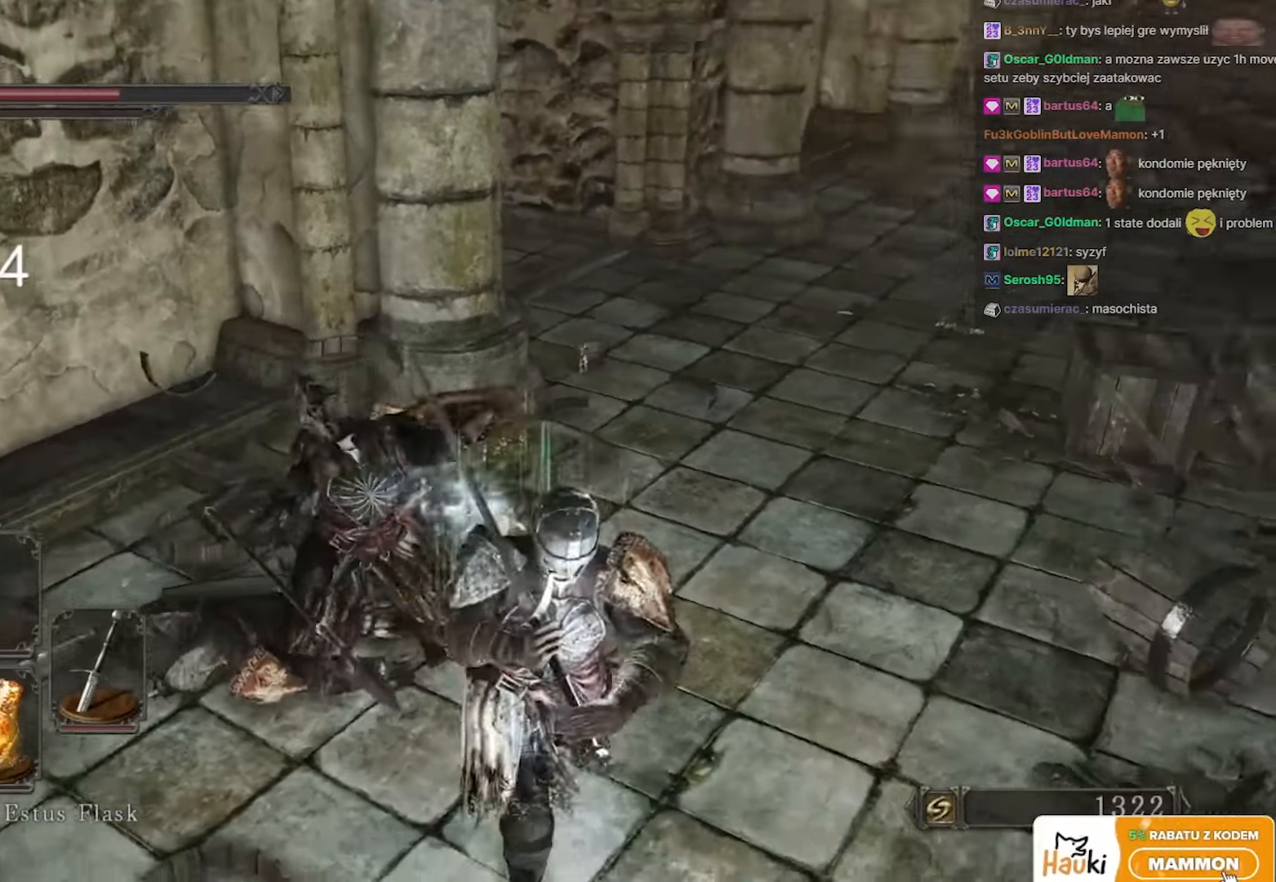
{"keys": ["e", "w"], "mouse": [], "events": [[133, "w", "down"], [250, "e", "down"], [350, "e", "up"], [467, "e", "down"]]}
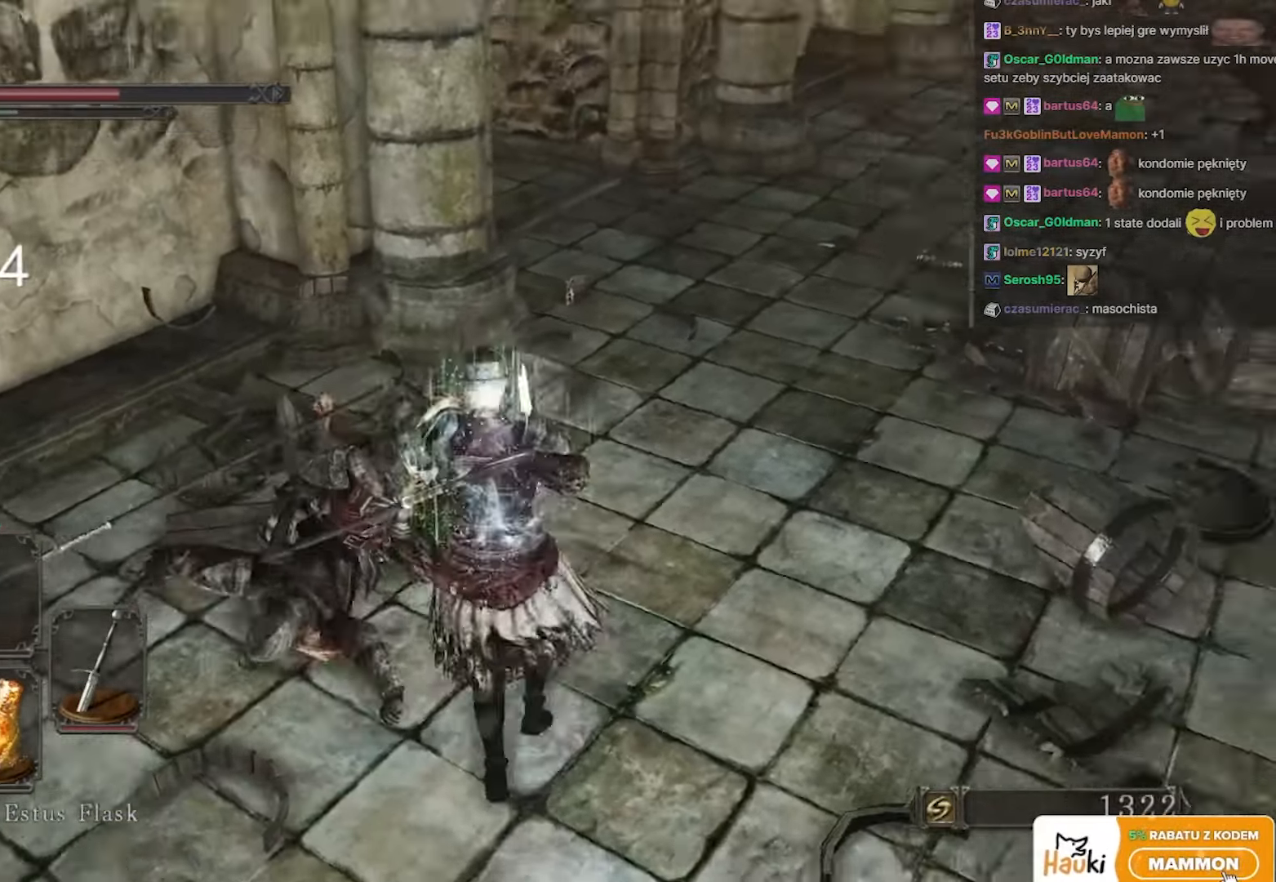
{"keys": ["space", "w"], "mouse": [], "events": [[100, "e", "up"], [483, "space", "down"]]}
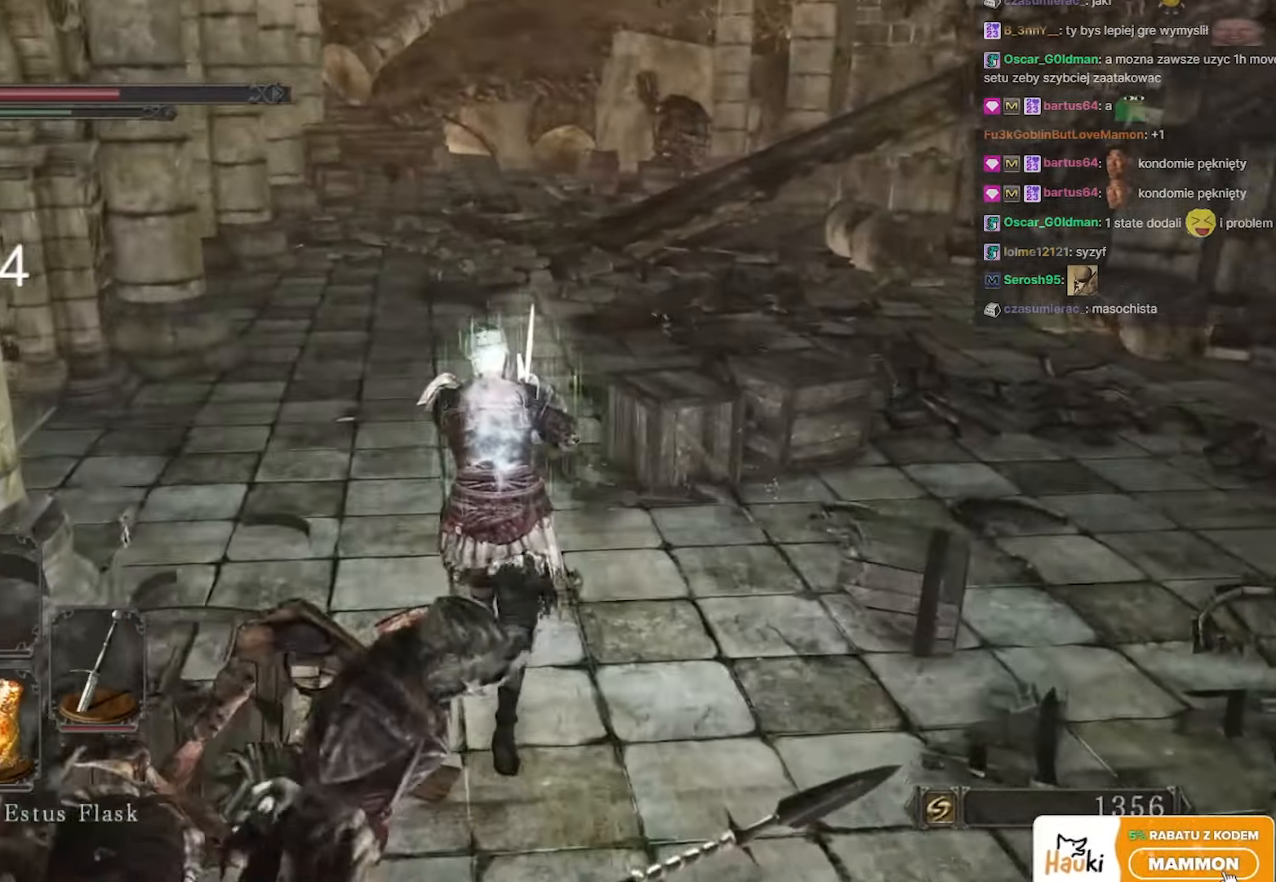
{"keys": ["space", "w"], "mouse": [], "events": []}
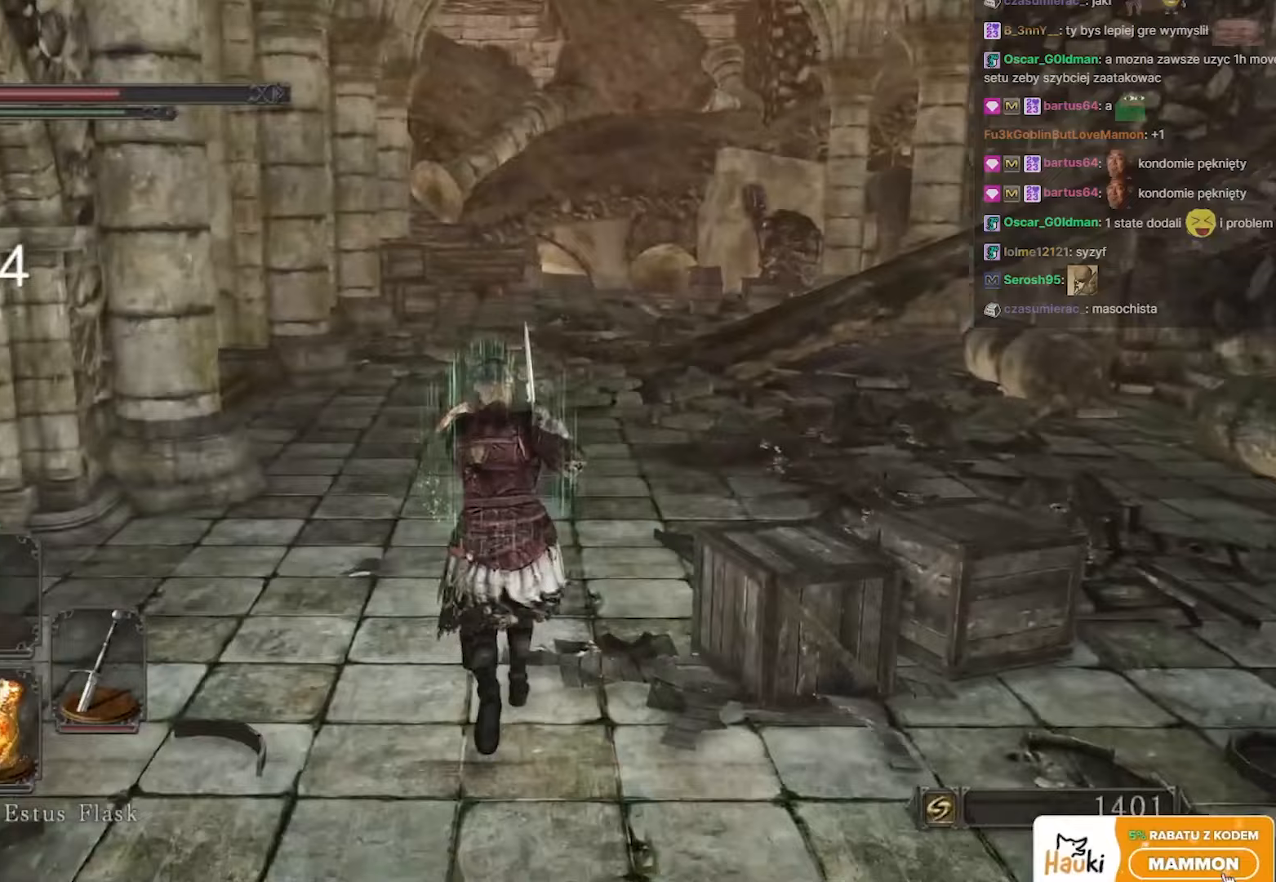
{"keys": ["space", "w"], "mouse": [], "events": []}
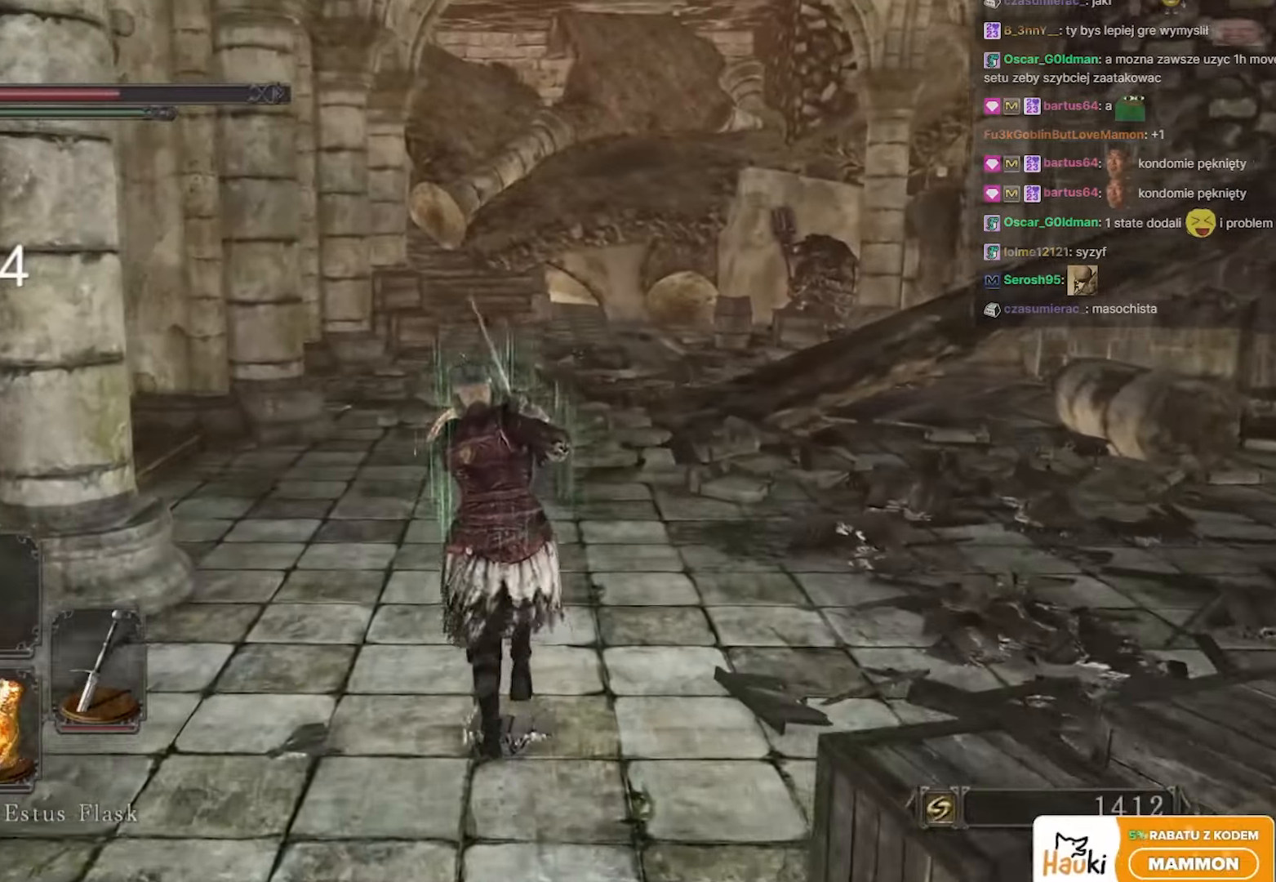
{"keys": ["space", "w"], "mouse": [], "events": [[150, "r", "down"], [350, "r", "up"]]}
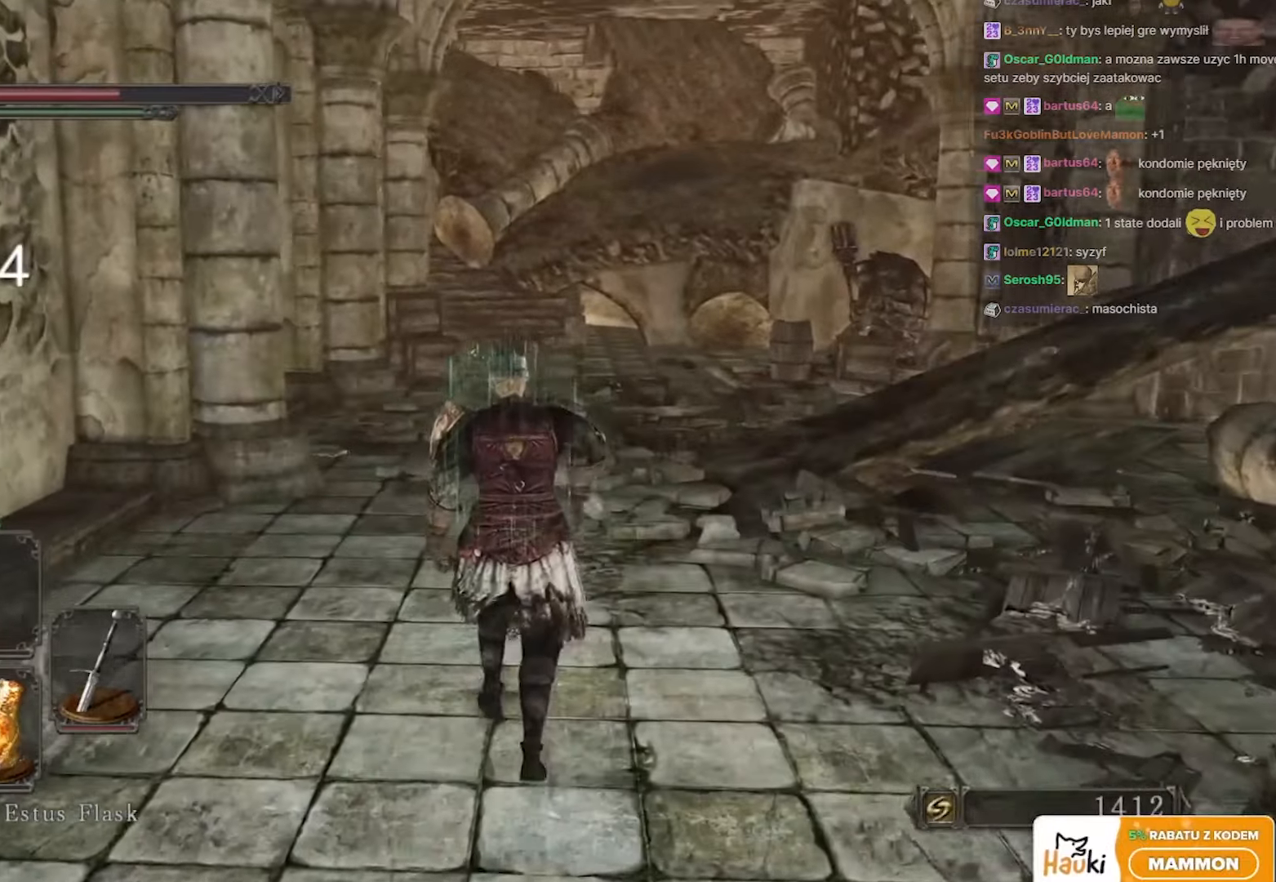
{"keys": ["space", "w"], "mouse": [], "events": []}
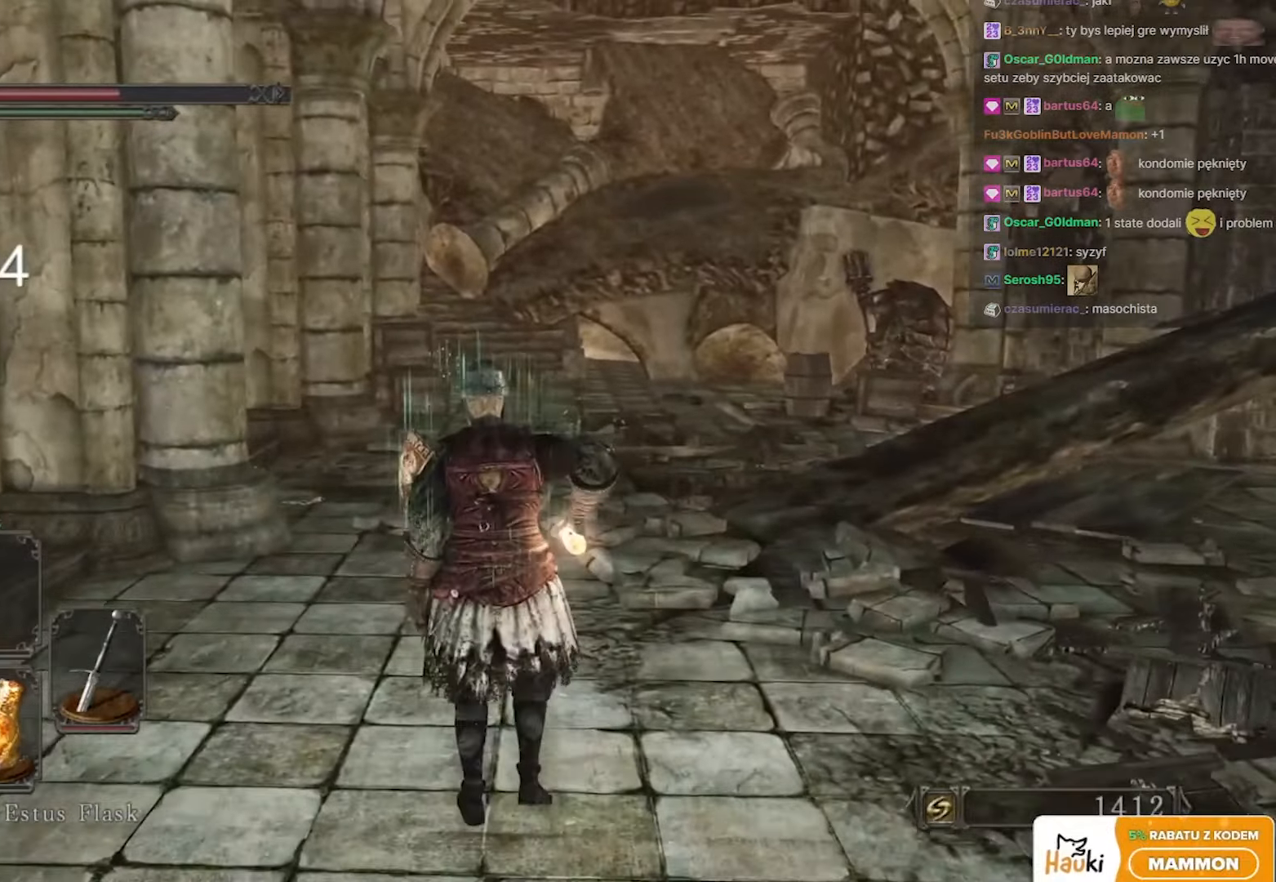
{"keys": ["space", "w"], "mouse": [], "events": []}
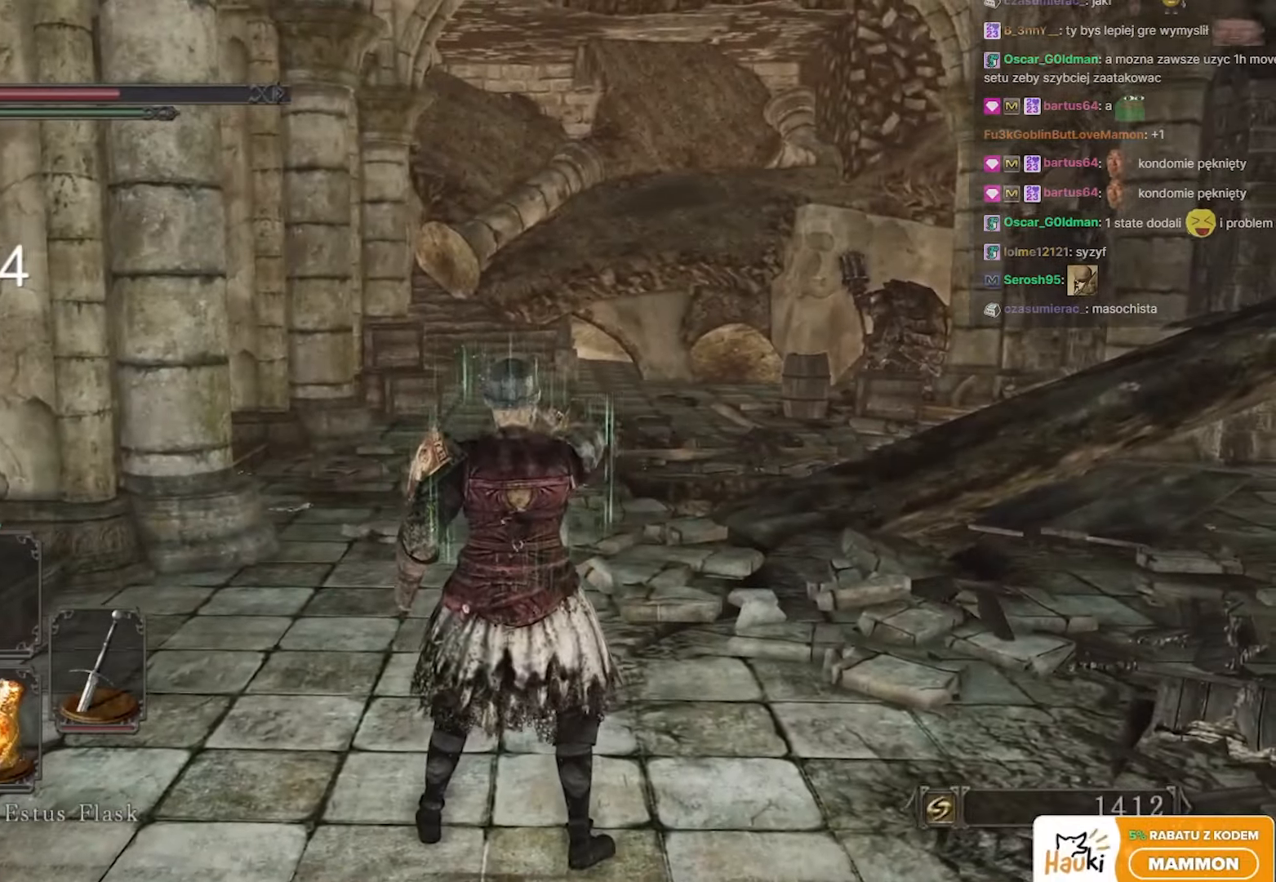
{"keys": ["space", "w"], "mouse": [], "events": []}
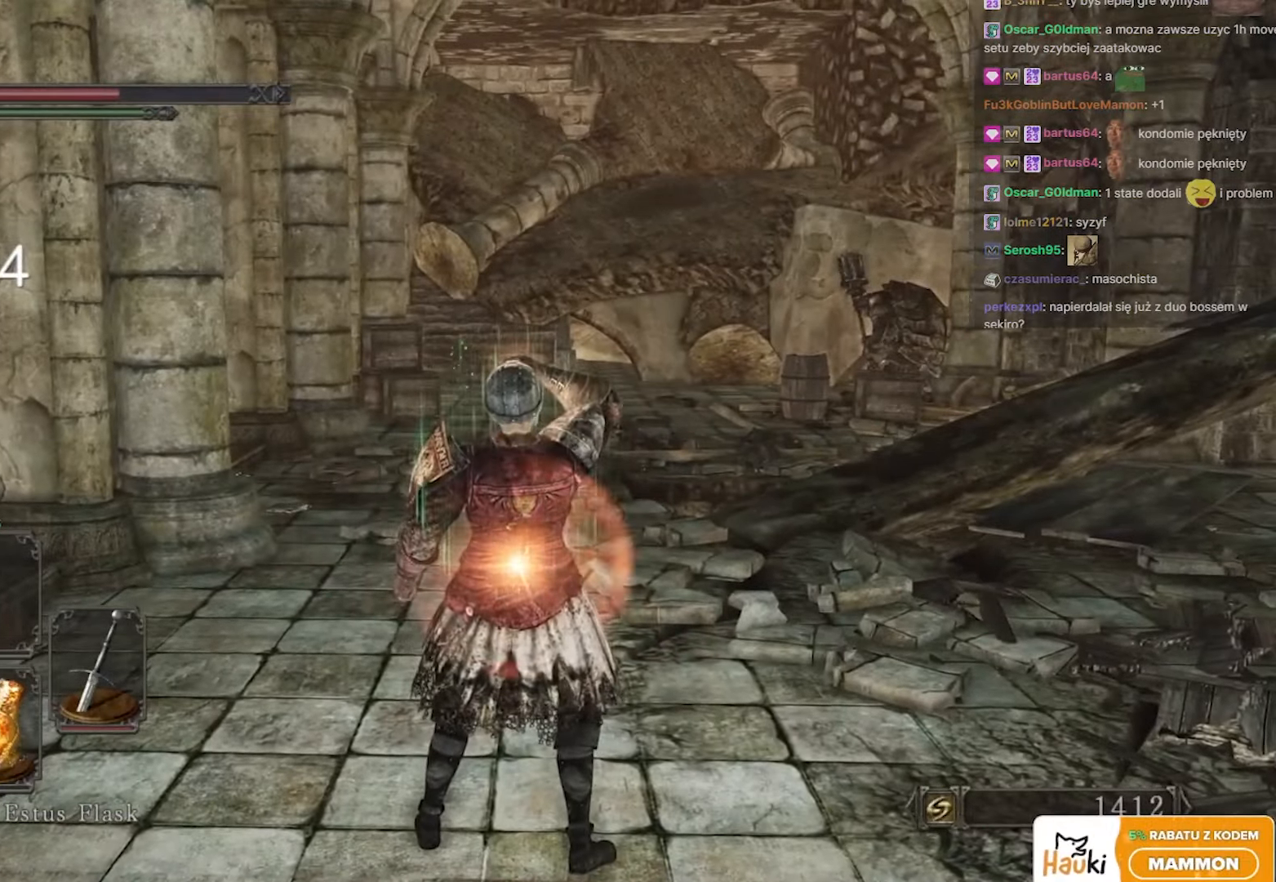
{"keys": ["space", "w"], "mouse": [], "events": []}
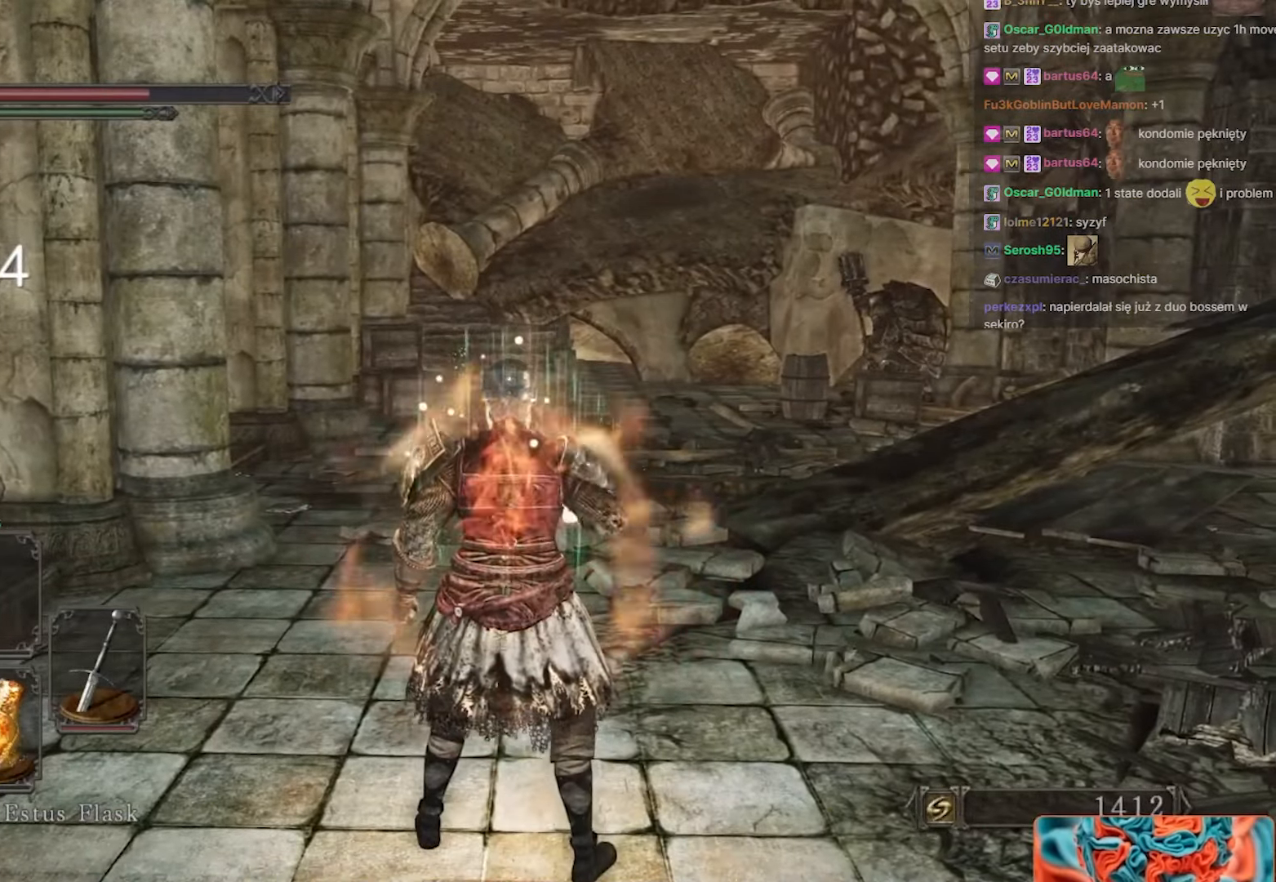
{"keys": ["space", "w"], "mouse": [], "events": []}
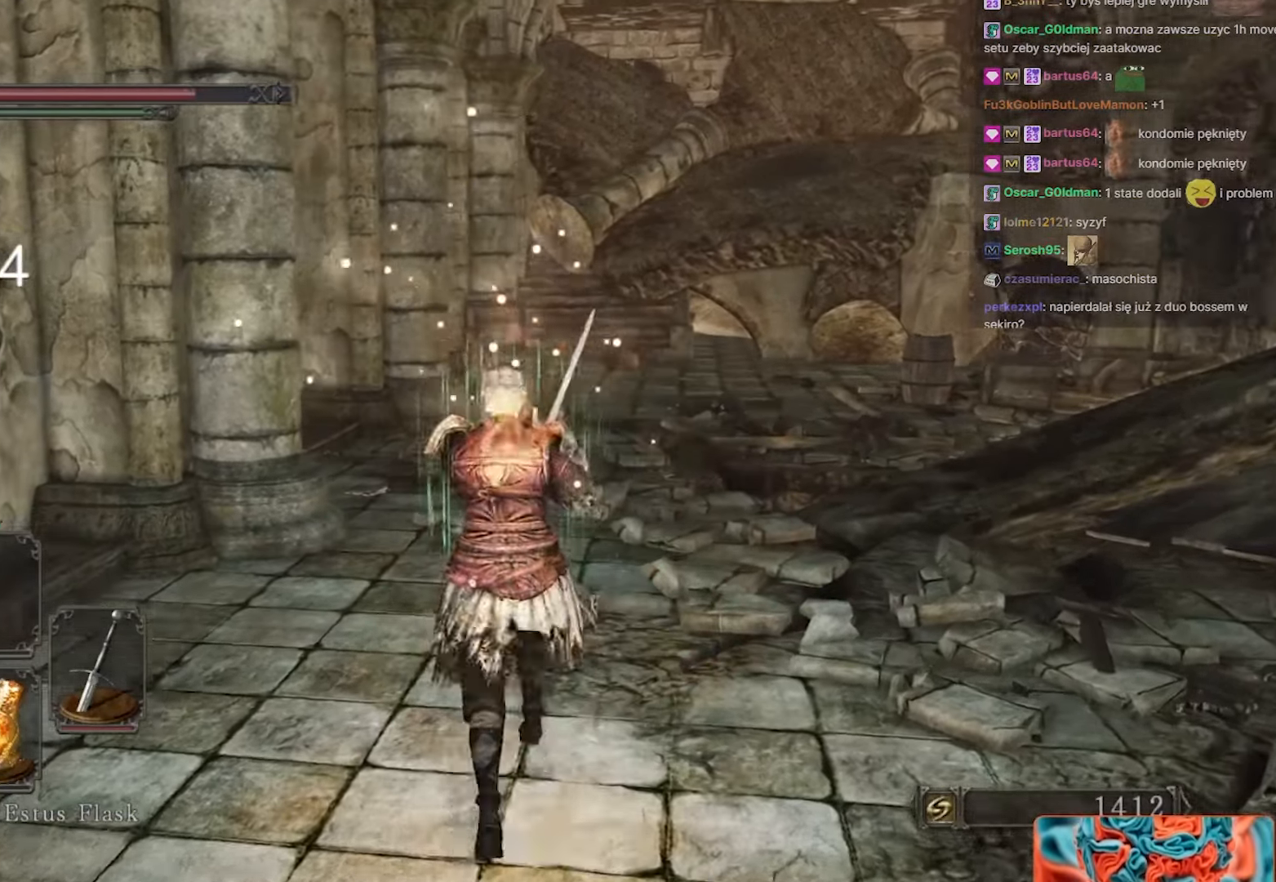
{"keys": ["space", "w"], "mouse": [], "events": []}
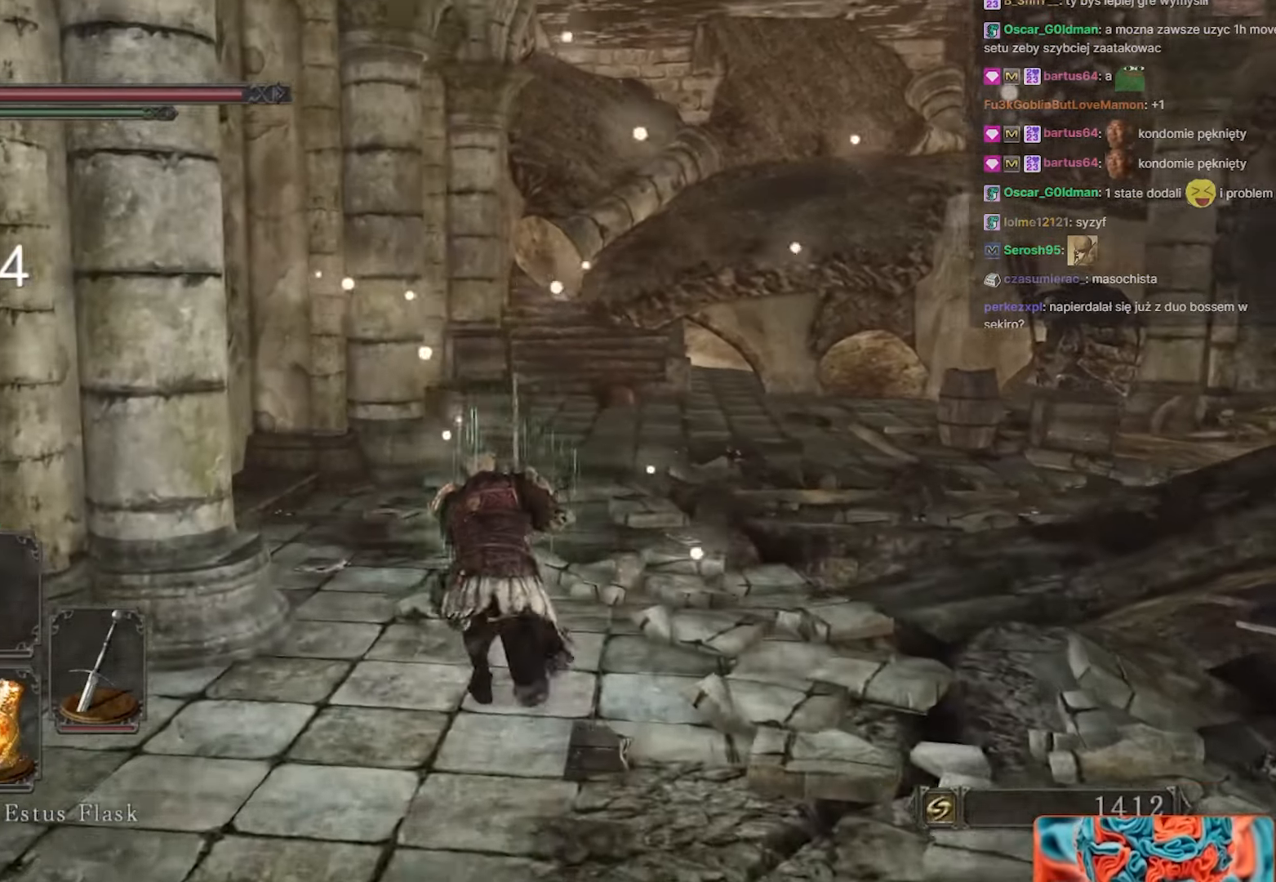
{"keys": ["space", "w"], "mouse": [], "events": []}
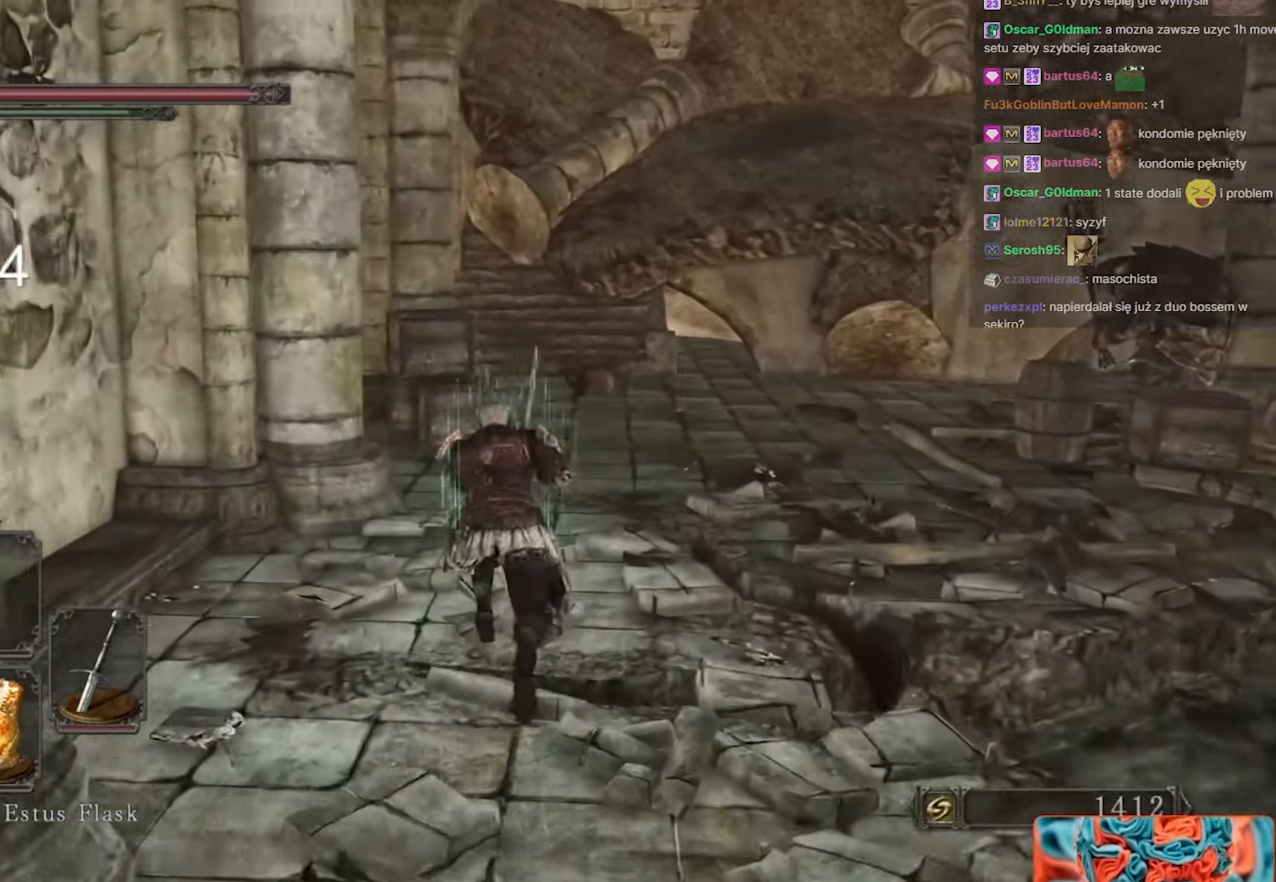
{"keys": ["space", "w"], "mouse": [], "events": []}
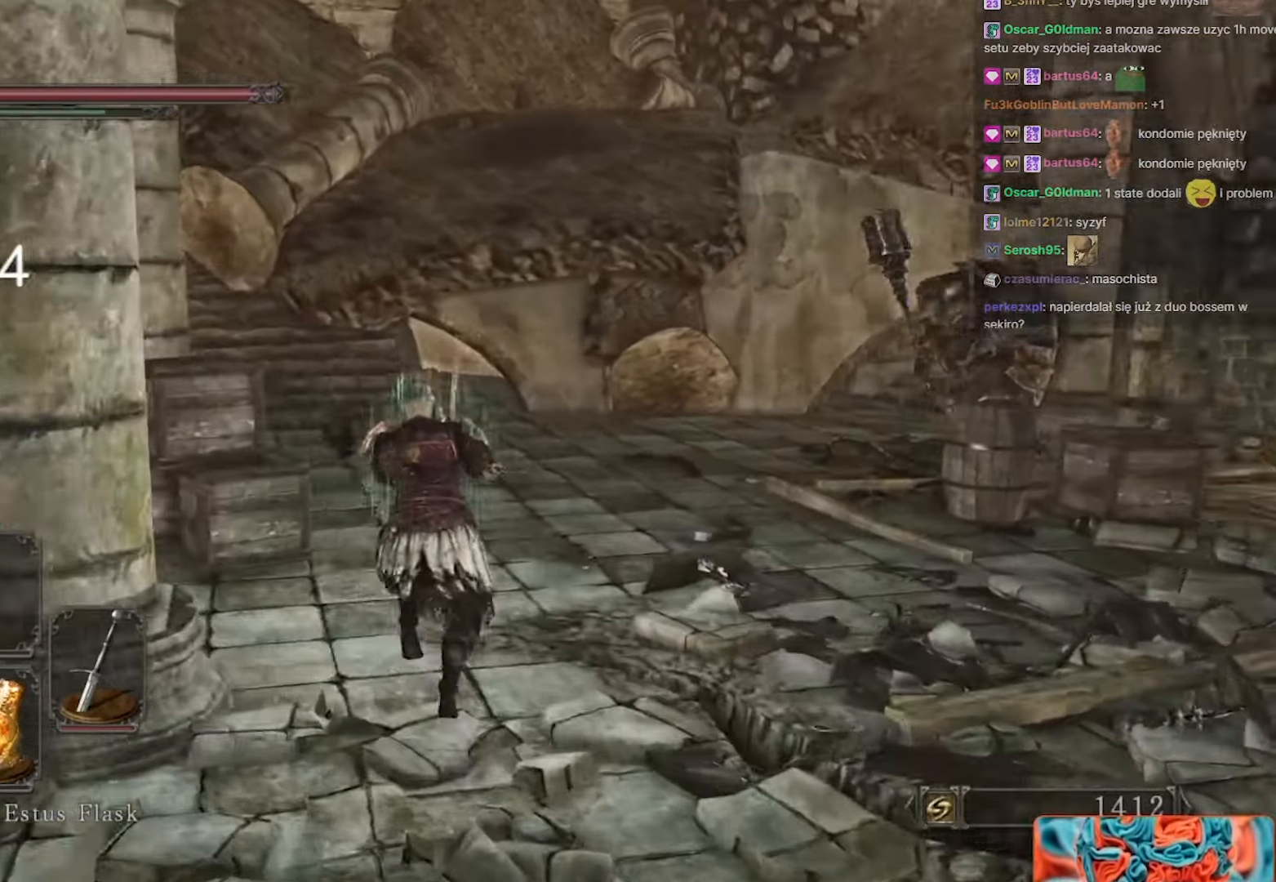
{"keys": ["space", "w"], "mouse": [], "events": []}
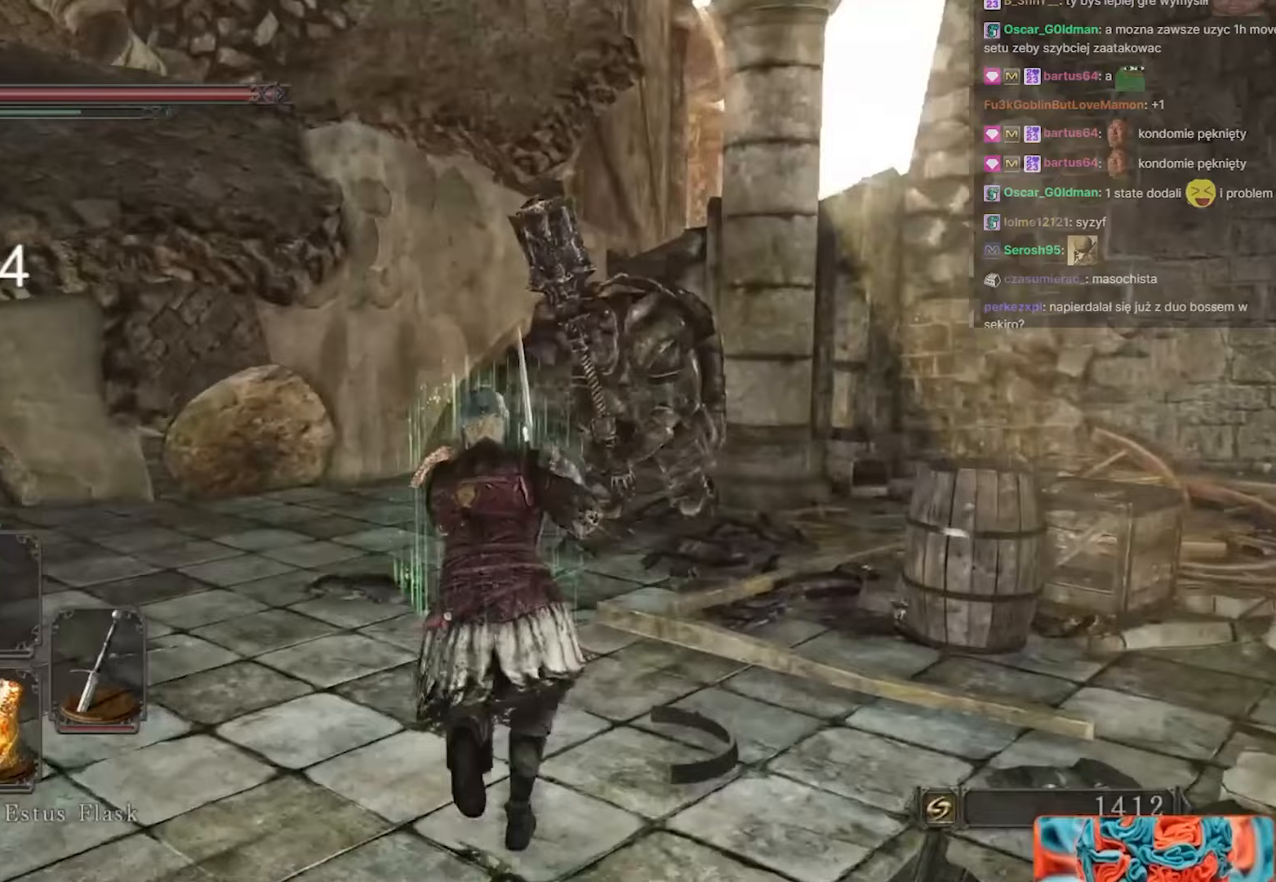
{"keys": ["space", "w"], "mouse": [], "events": [[83, "d", "down"], [217, "d", "up"], [267, "mouse_left", "down"], [433, "mouse_left", "up"]]}
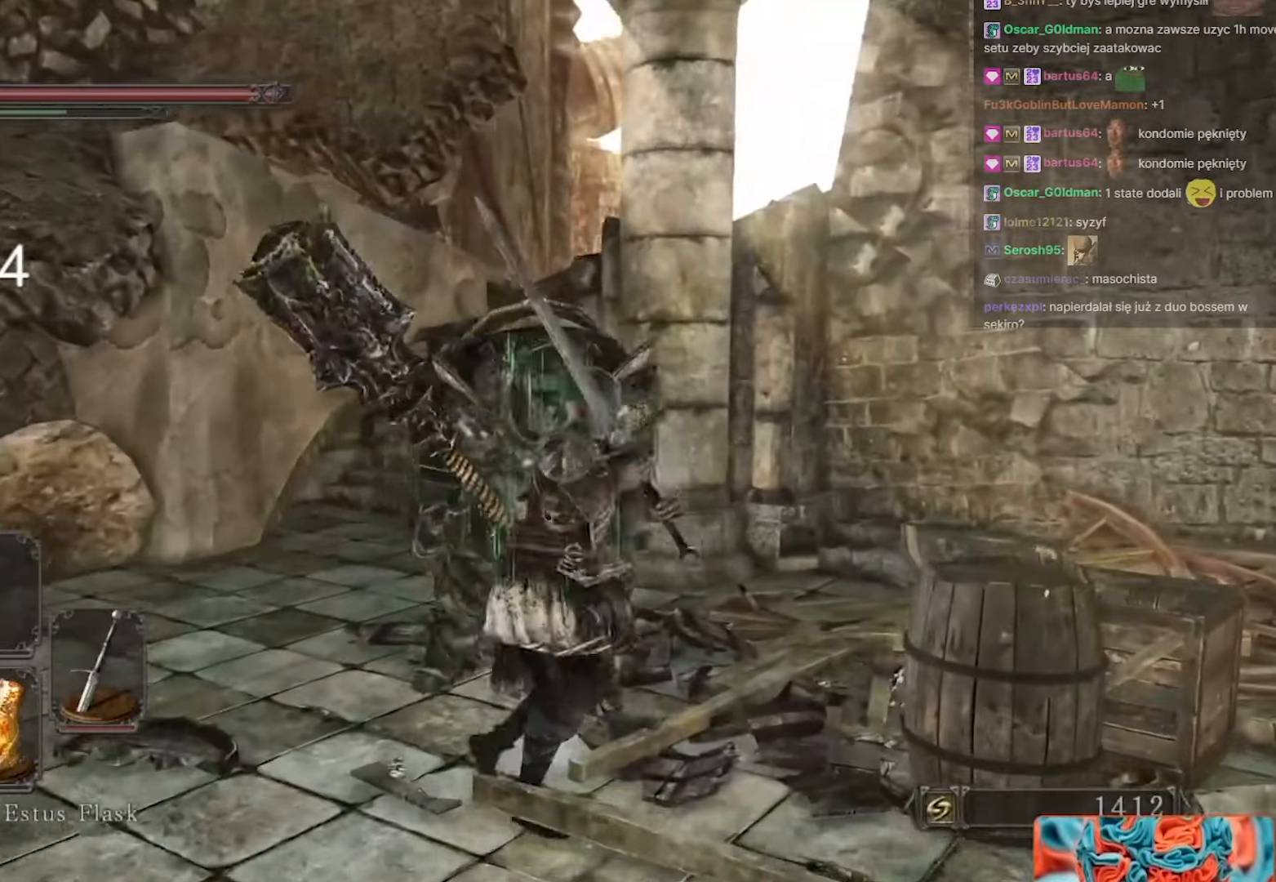
{"keys": ["w"], "mouse": [], "events": [[317, "space", "up"]]}
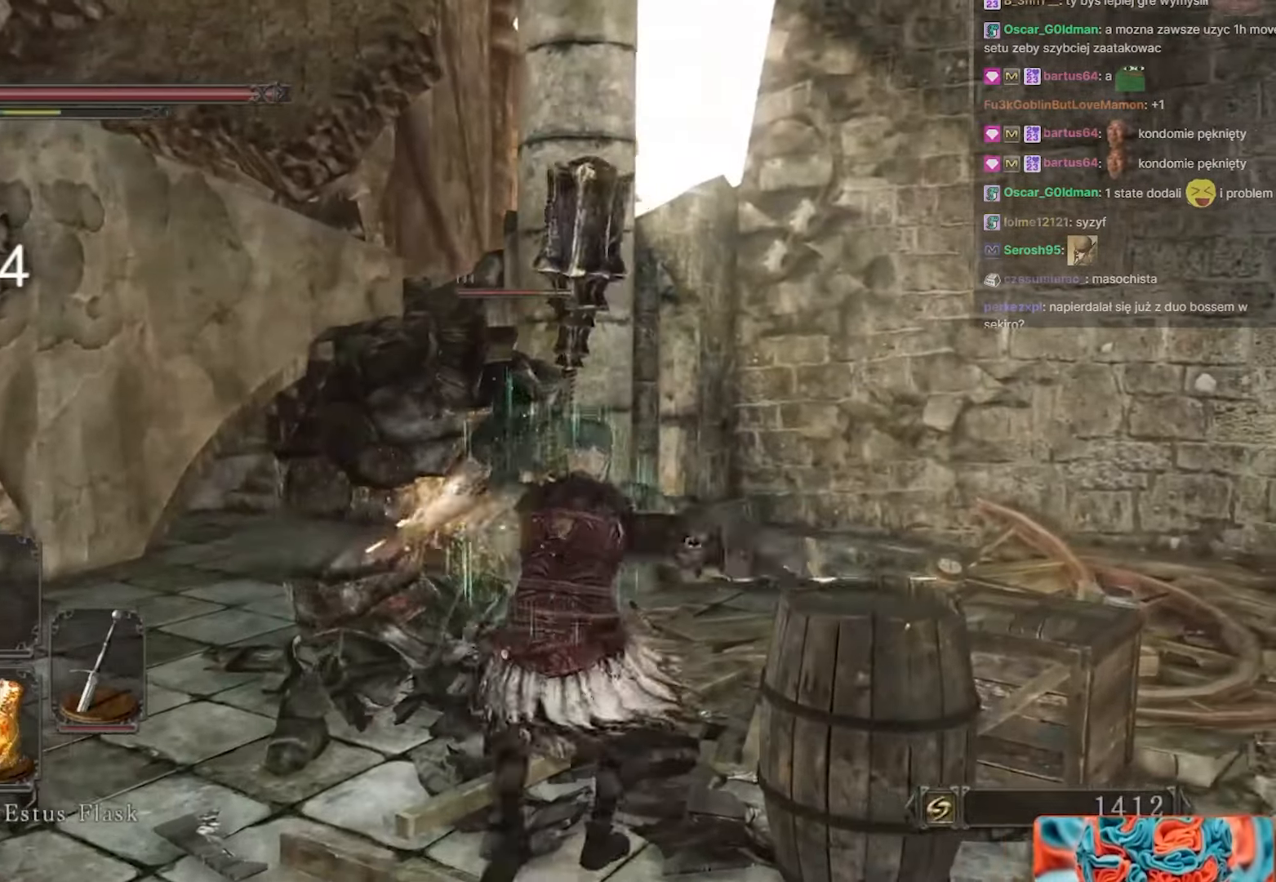
{"keys": ["s", "space"], "mouse": [], "events": [[33, "w", "up"], [150, "s", "down"], [233, "space", "down"], [333, "space", "up"], [433, "space", "down"]]}
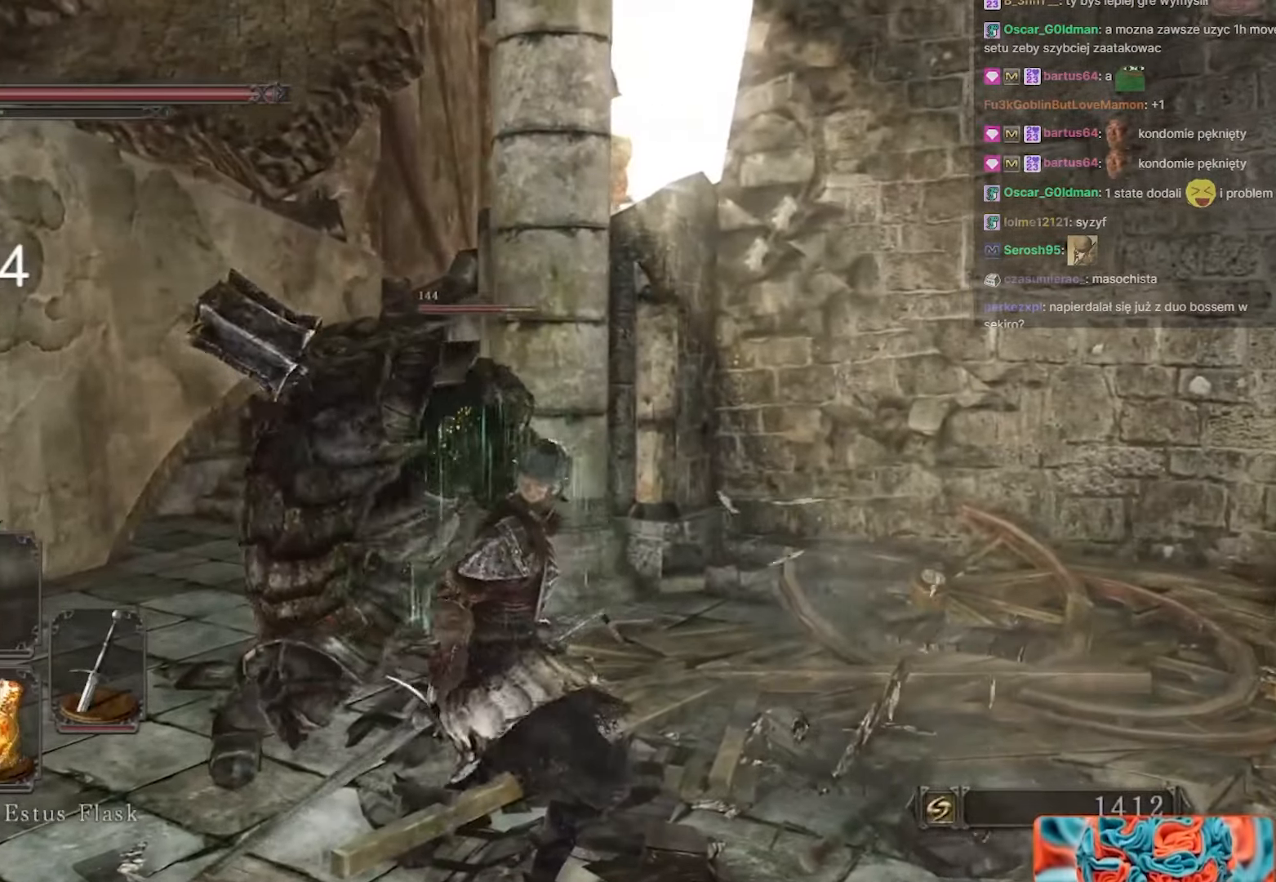
{"keys": ["s"], "mouse": [], "events": [[17, "space", "up"], [100, "space", "down"], [200, "space", "up"], [300, "space", "down"], [417, "space", "up"]]}
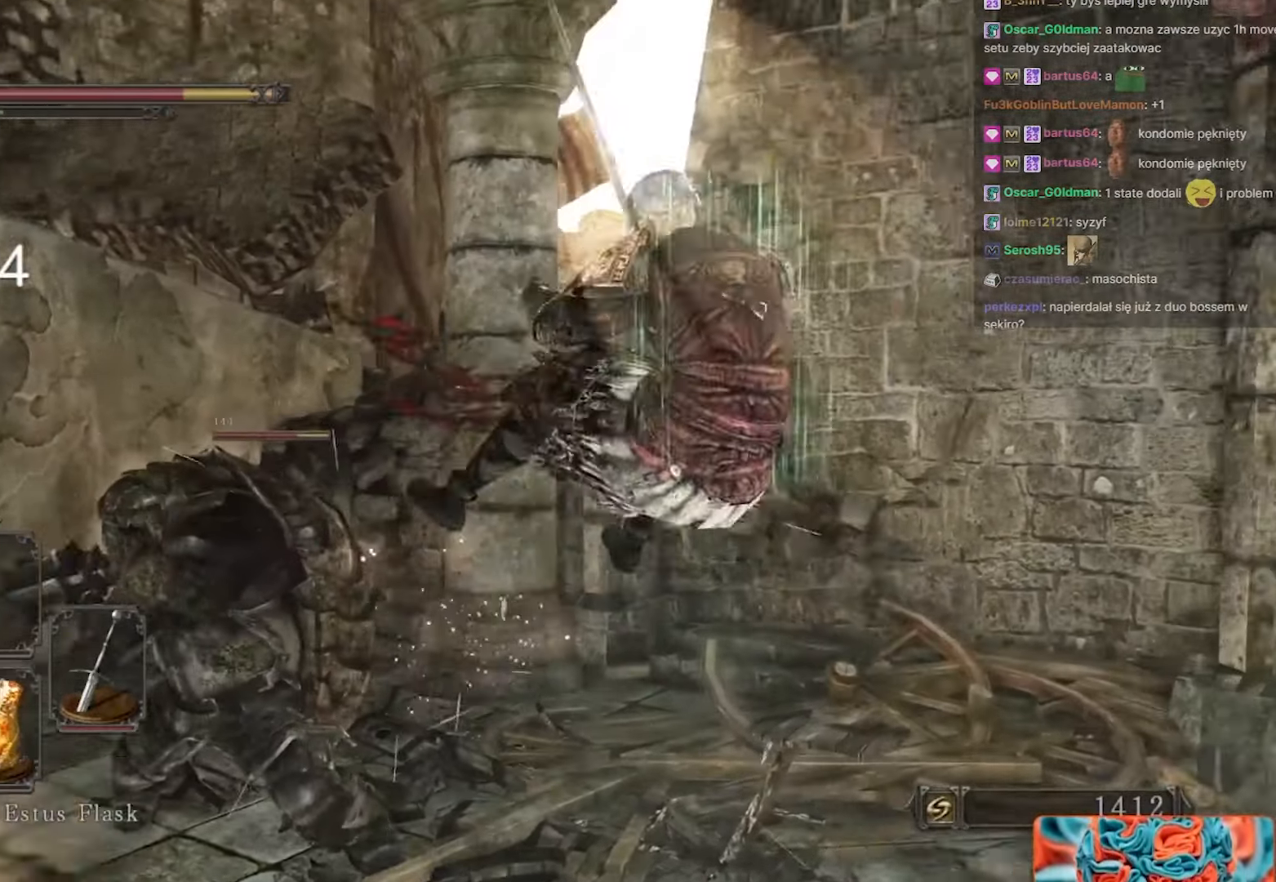
{"keys": ["s"], "mouse": [], "events": []}
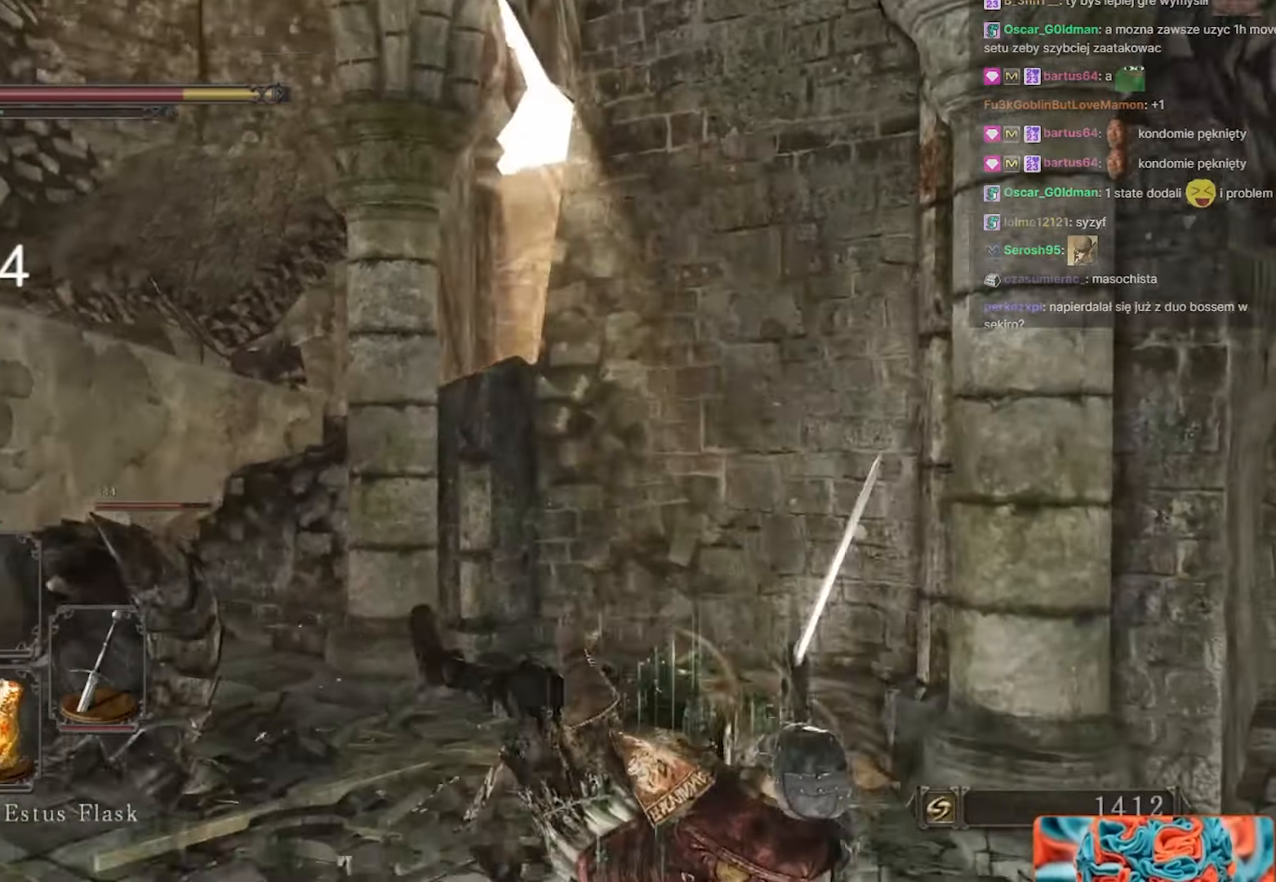
{"keys": ["w"], "mouse": [], "events": [[200, "s", "up"], [417, "w", "down"]]}
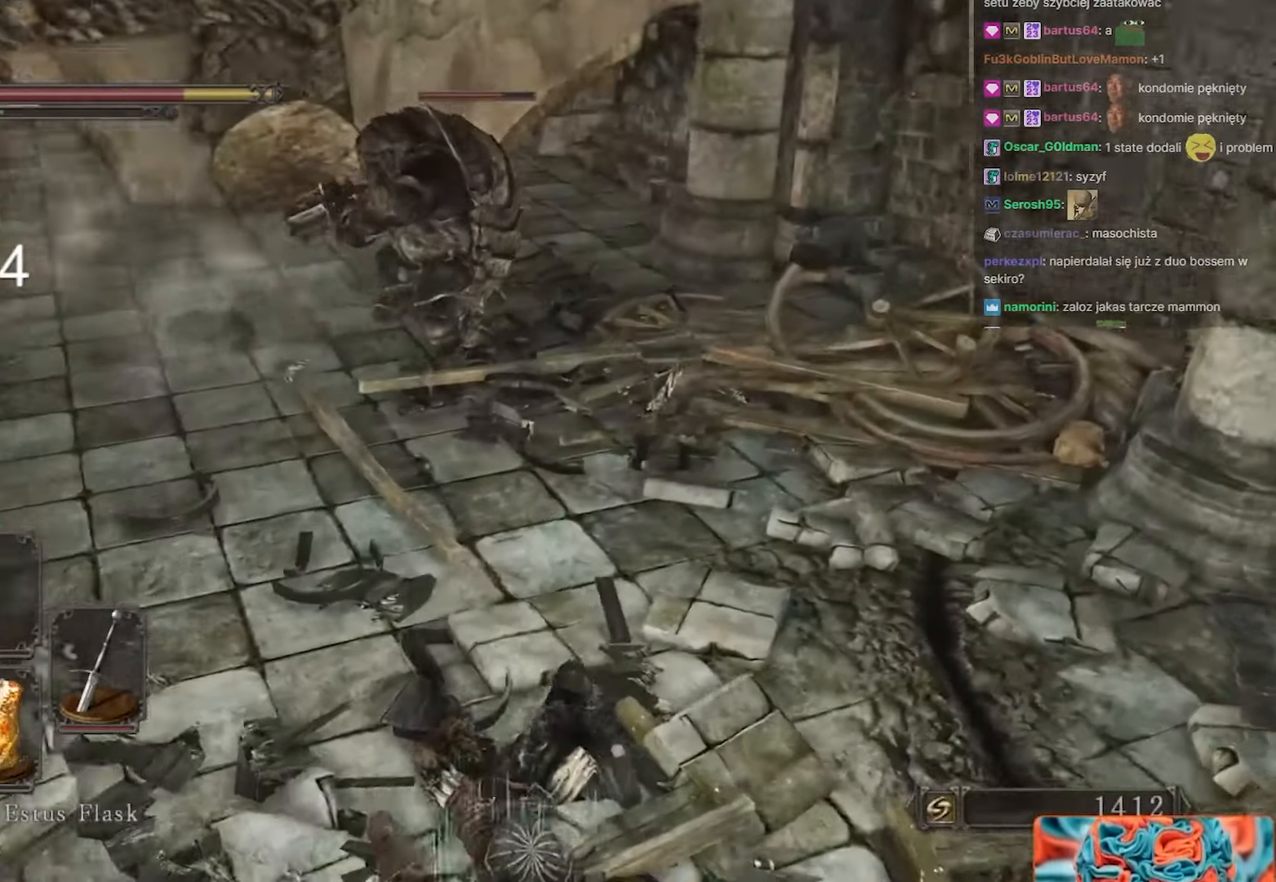
{"keys": ["w"], "mouse": [], "events": [[17, "space", "down"], [150, "space", "up"], [317, "space", "down"], [450, "space", "up"]]}
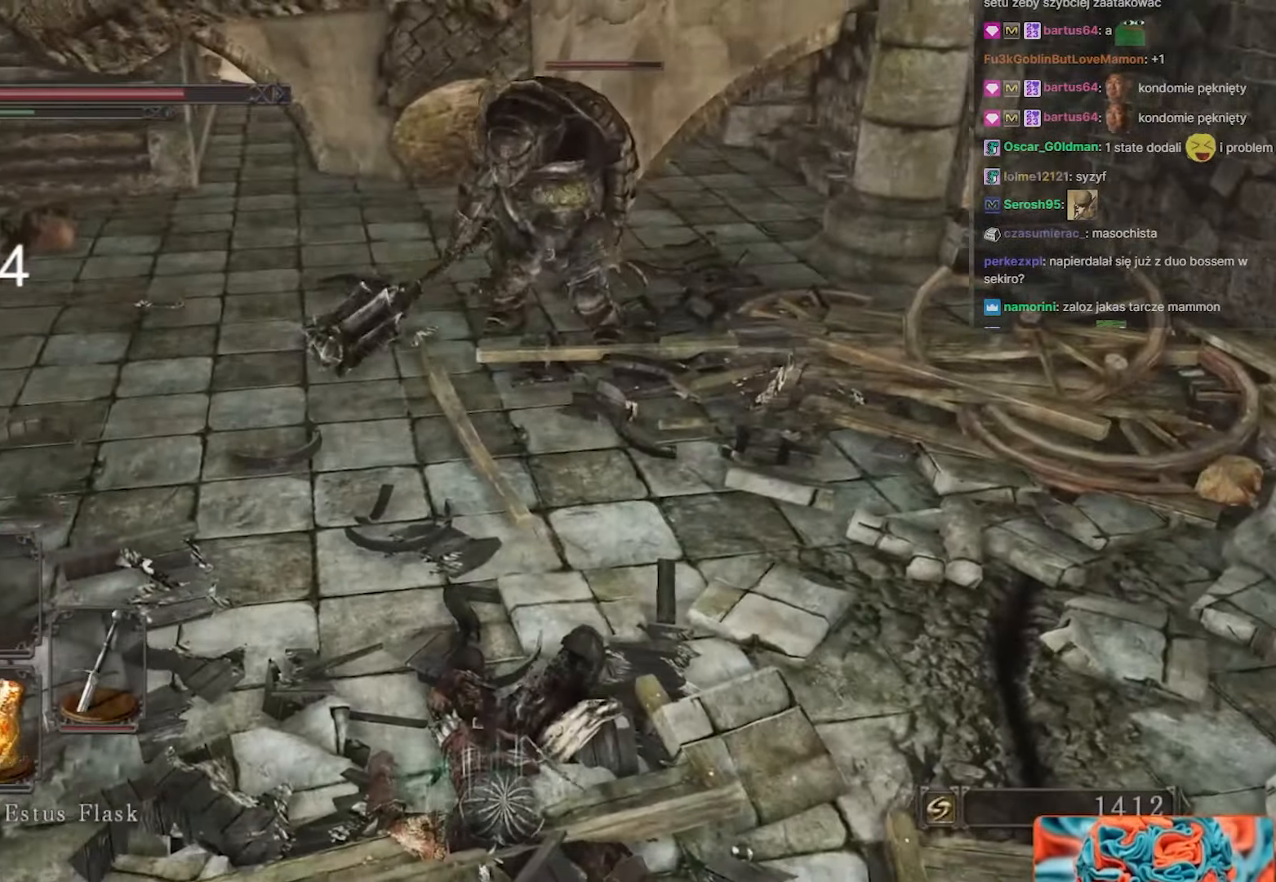
{"keys": ["a", "w"], "mouse": [], "events": [[467, "a", "down"]]}
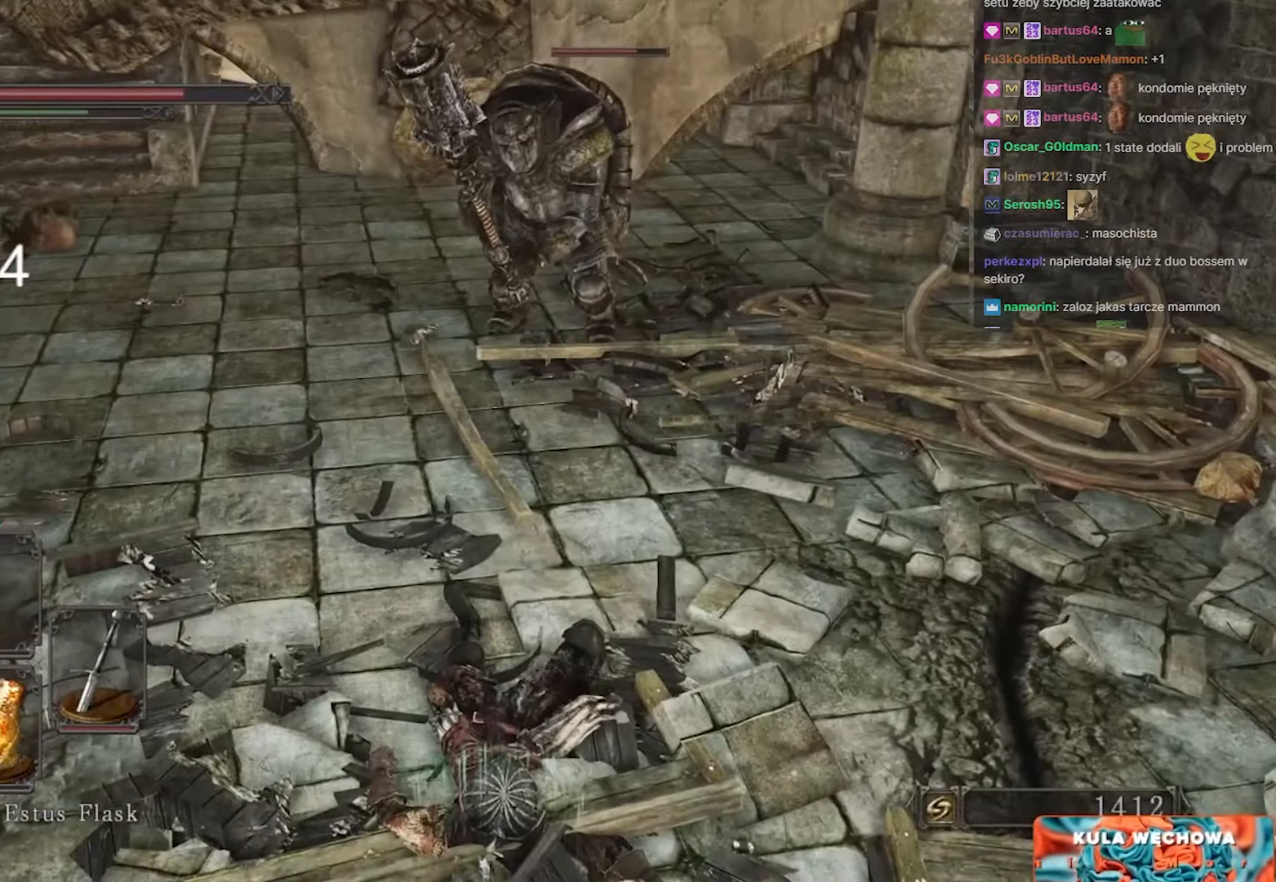
{"keys": ["a", "s"], "mouse": [], "events": [[183, "w", "up"], [250, "space", "down"], [383, "s", "down"], [433, "space", "up"]]}
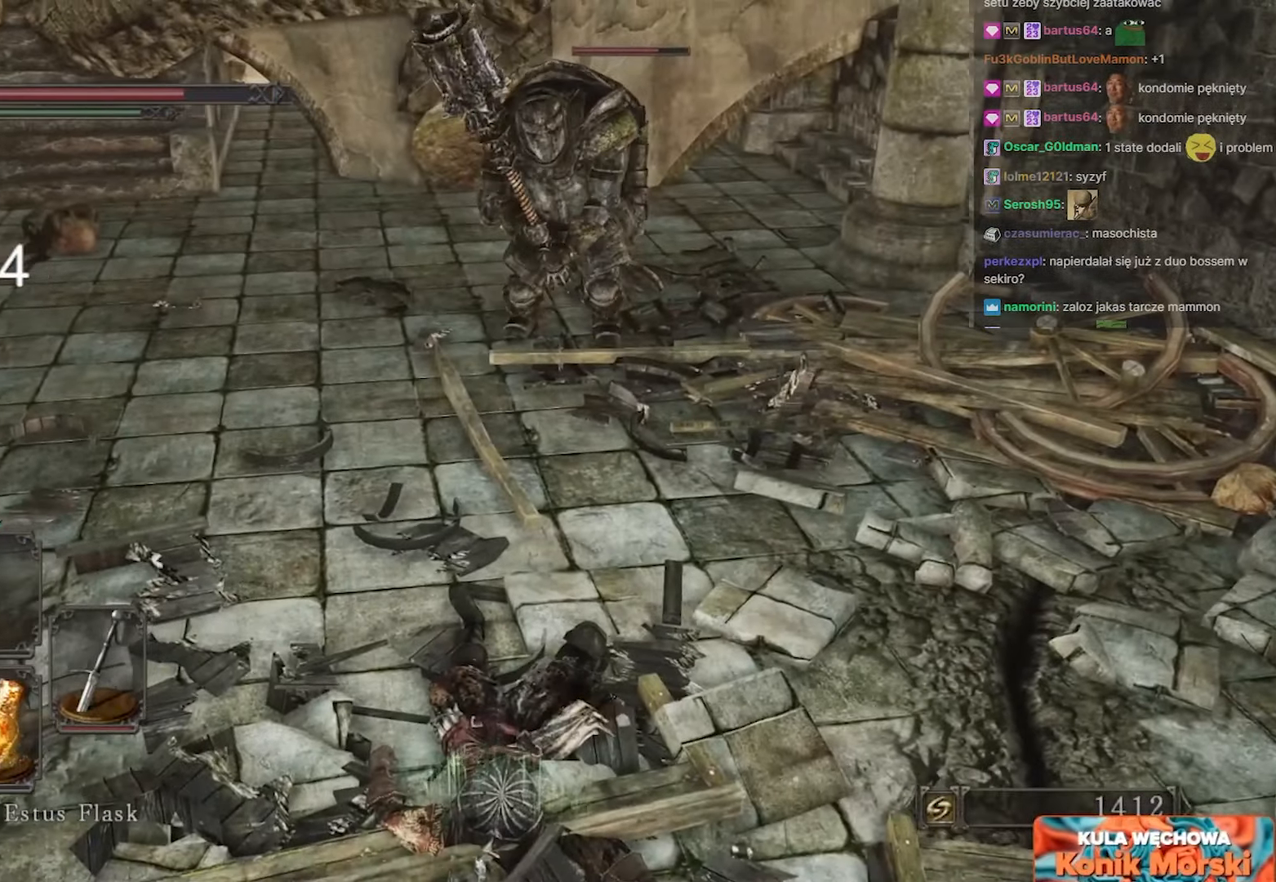
{"keys": ["a"], "mouse": [], "events": [[100, "s", "up"], [300, "space", "down"], [383, "space", "up"]]}
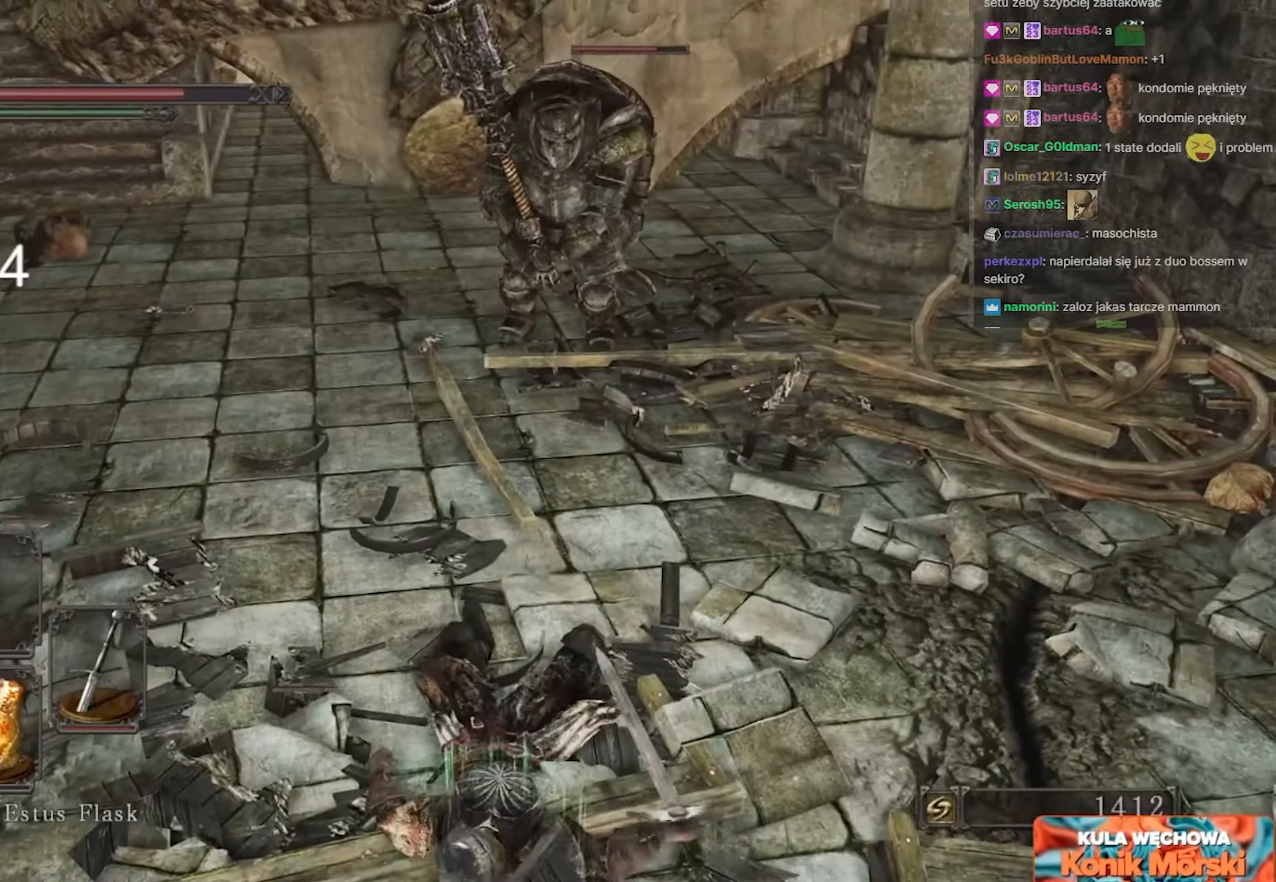
{"keys": ["a"], "mouse": [], "events": [[17, "space", "down"], [83, "space", "up"], [217, "space", "down"], [317, "space", "up"]]}
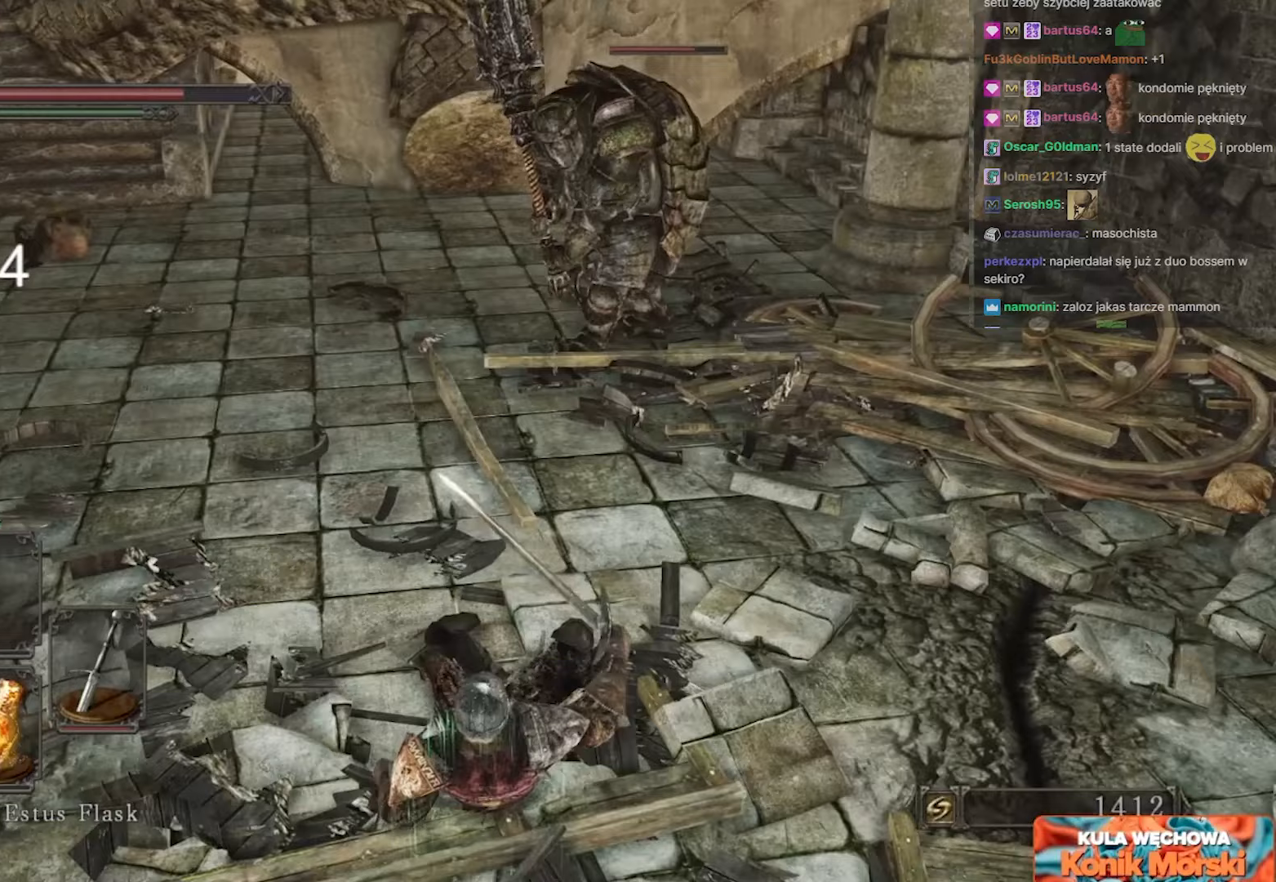
{"keys": ["a"], "mouse": [], "events": []}
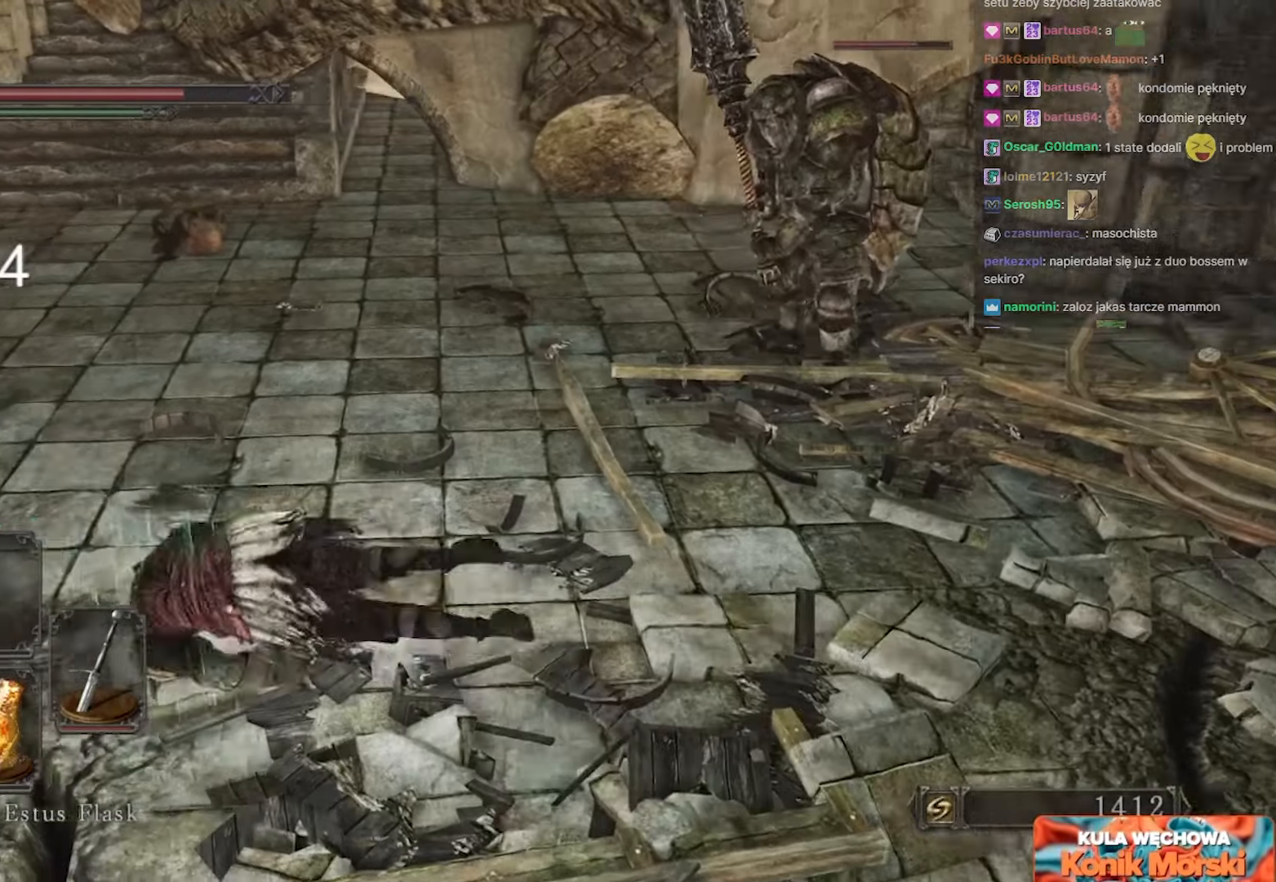
{"keys": ["d", "w"], "mouse": [], "events": [[17, "a", "up"], [217, "d", "down"], [217, "w", "down"]]}
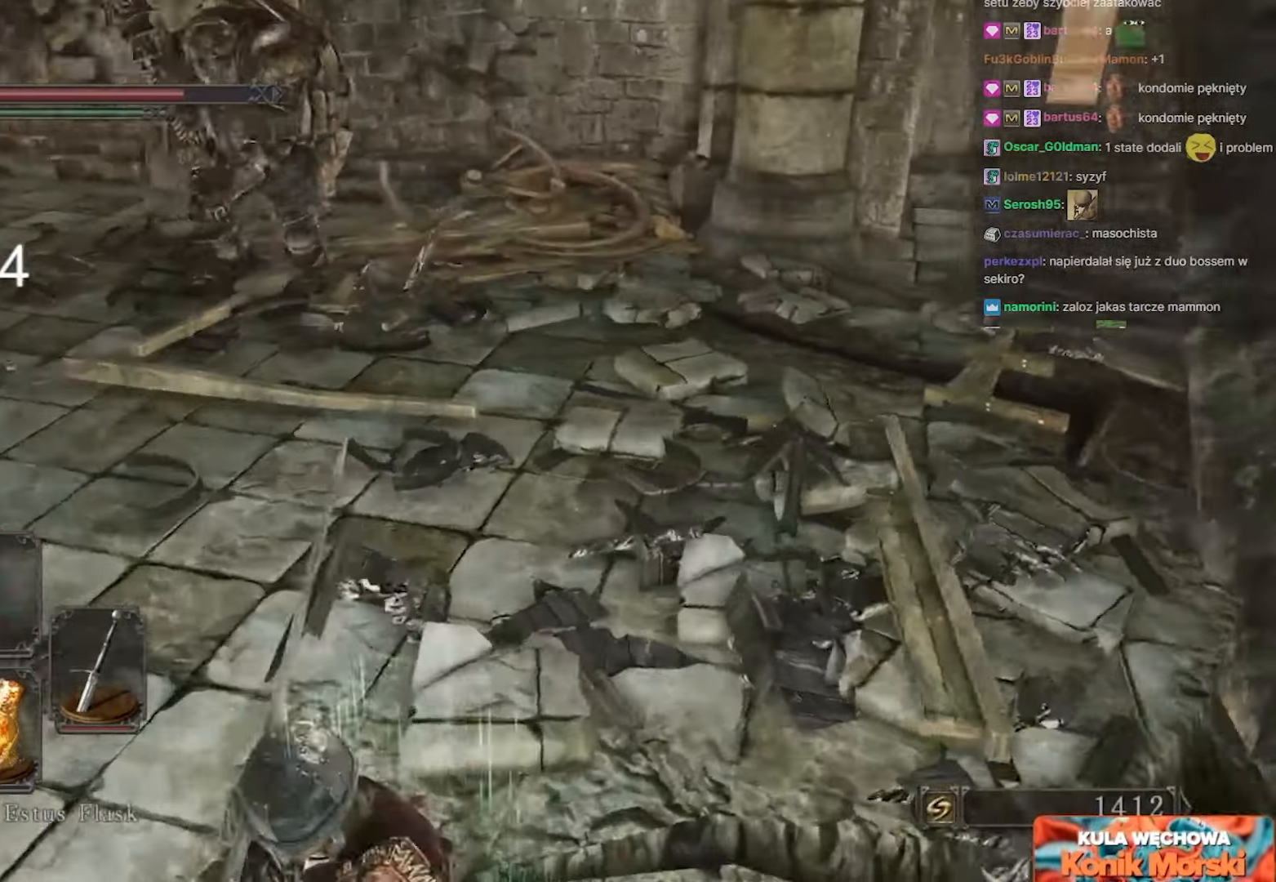
{"keys": ["d", "w"], "mouse": [], "events": [[83, "d", "up"], [467, "d", "down"]]}
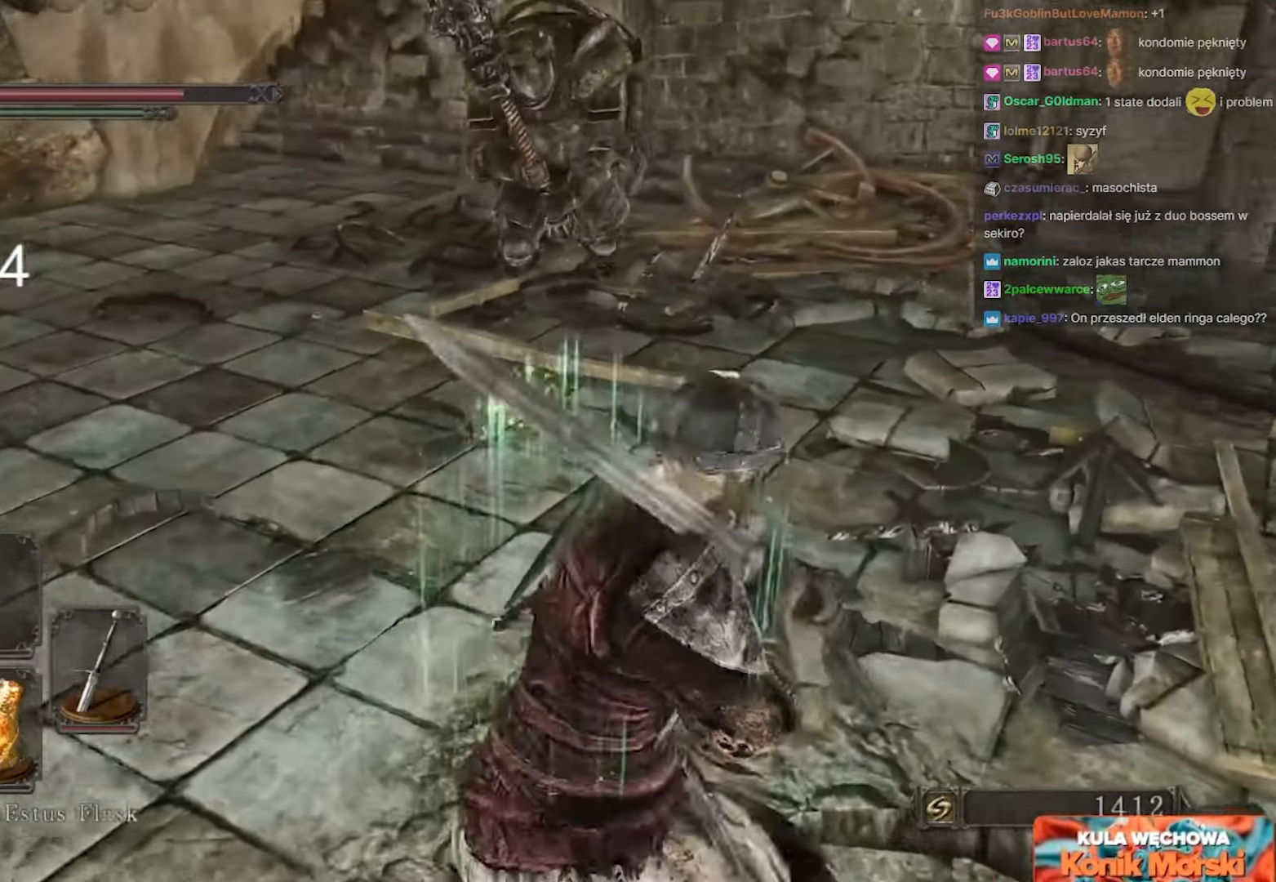
{"keys": ["w"], "mouse": ["left"], "events": [[150, "d", "up"], [500, "mouse_left", "down"]]}
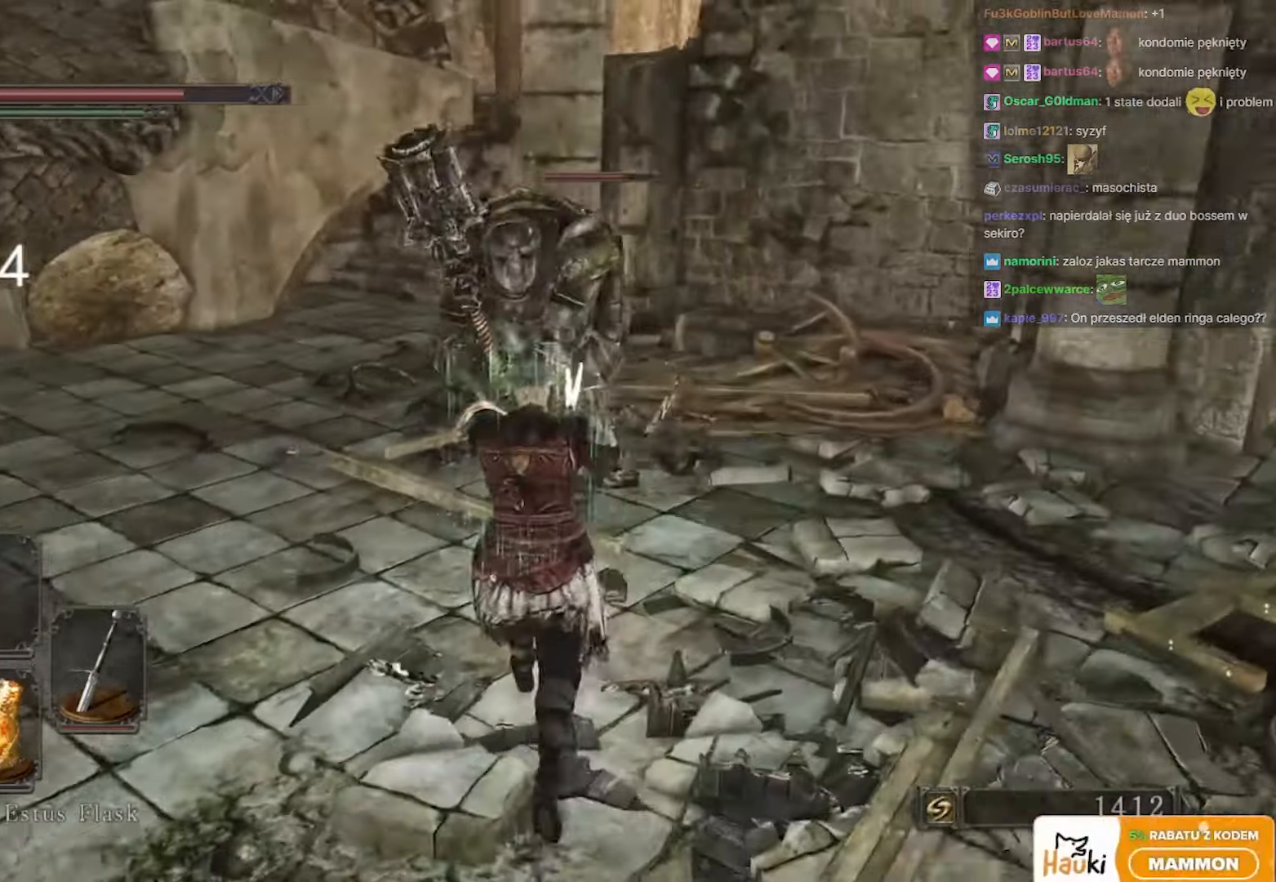
{"keys": ["w"], "mouse": [], "events": [[167, "mouse_left", "up"]]}